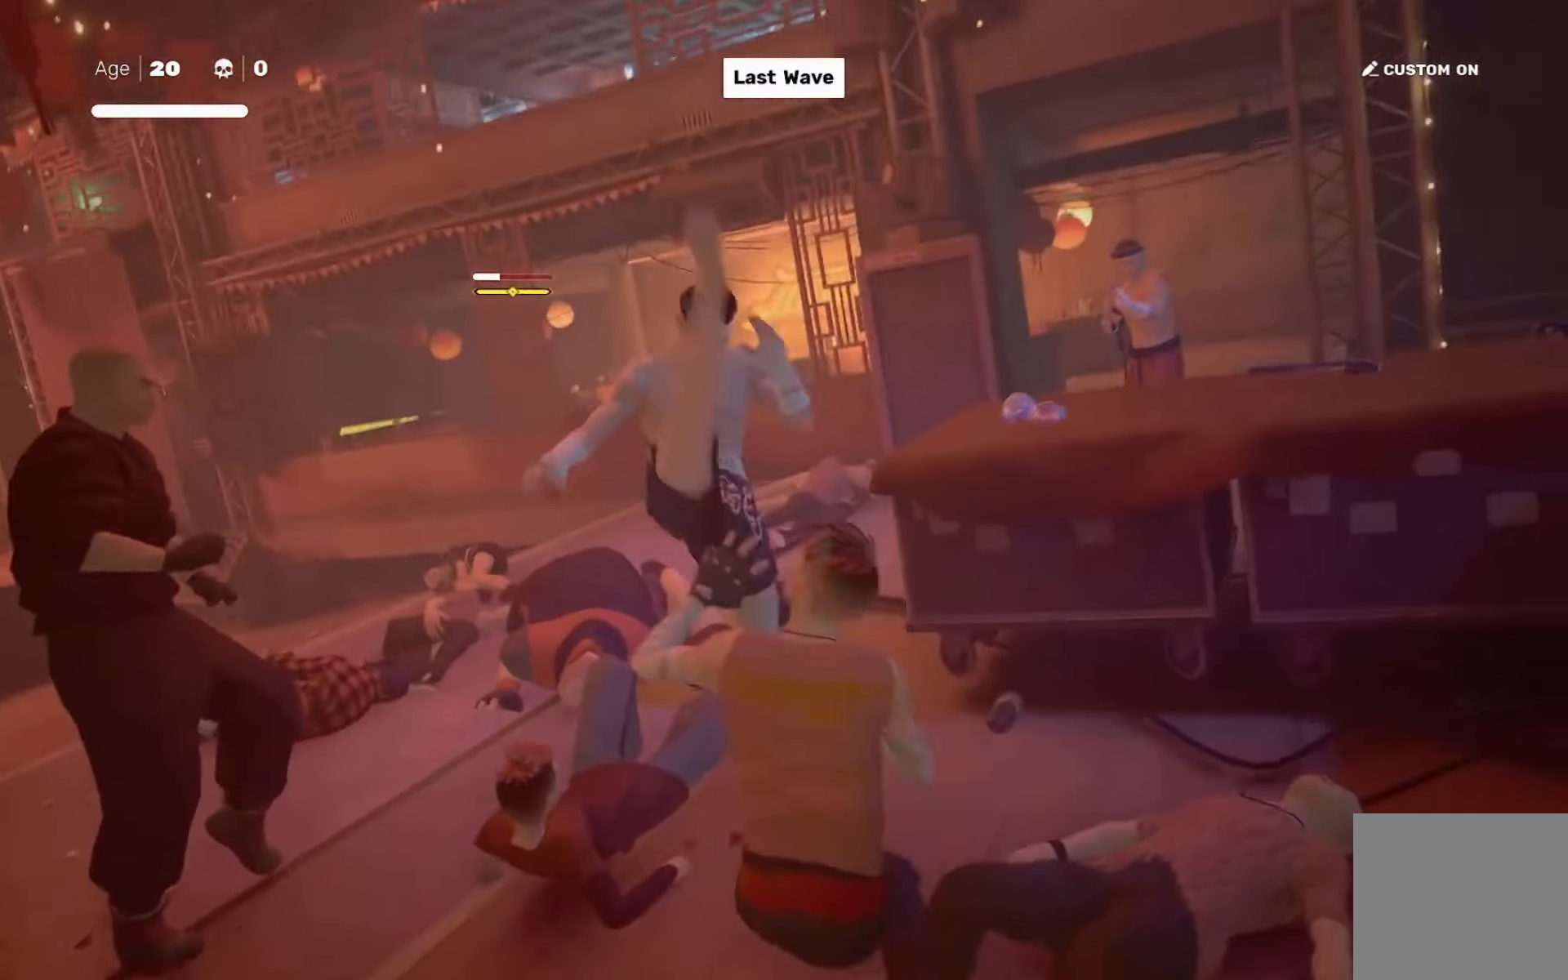
Gameplay with a controller (PlayStation layout); each line is a JSON object with the inputs held at the frame after it (dt_ms = milliseconds from this image to that frame). "events" lists button and stick changes between this image and that frame as [ms after this image, input, new state], when the widget could be followed in between. Not read: L3 R3.
{"dt_ms": 500, "buttons": [], "left_stick": "up-left", "right_stick": "center", "events": [[66, "left_stick", "down-right"], [166, "left_stick", "up-left"], [233, "SQUARE", "down"], [300, "SQUARE", "up"]]}
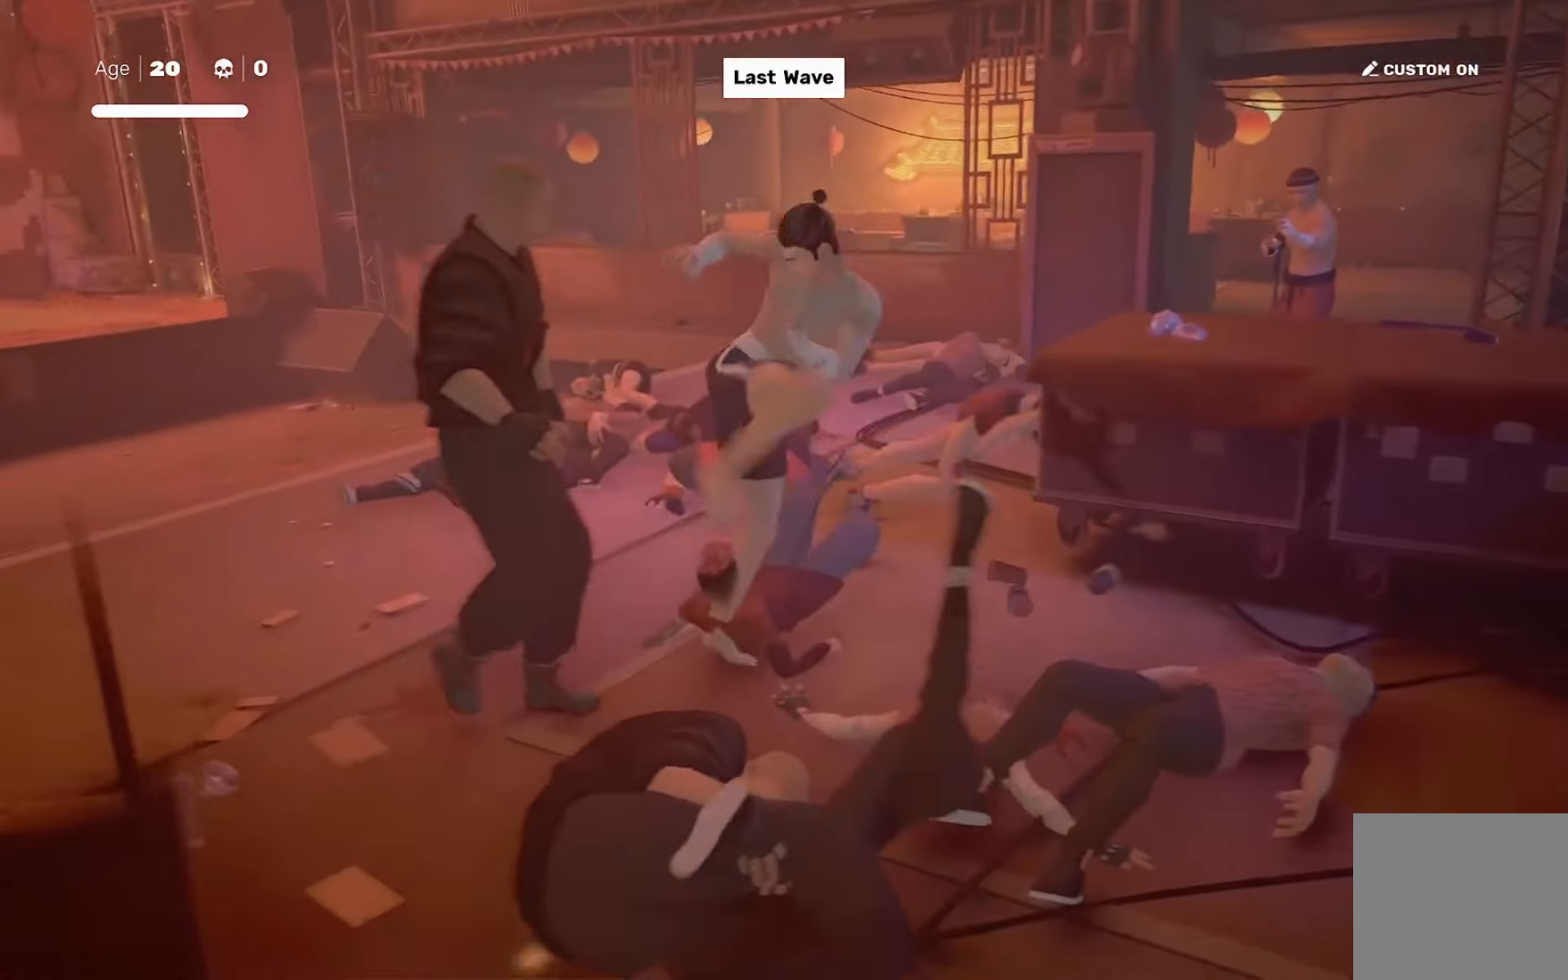
{"dt_ms": 501, "buttons": [], "left_stick": "up-left", "right_stick": "center", "events": [[300, "SQUARE", "down"], [367, "SQUARE", "up"]]}
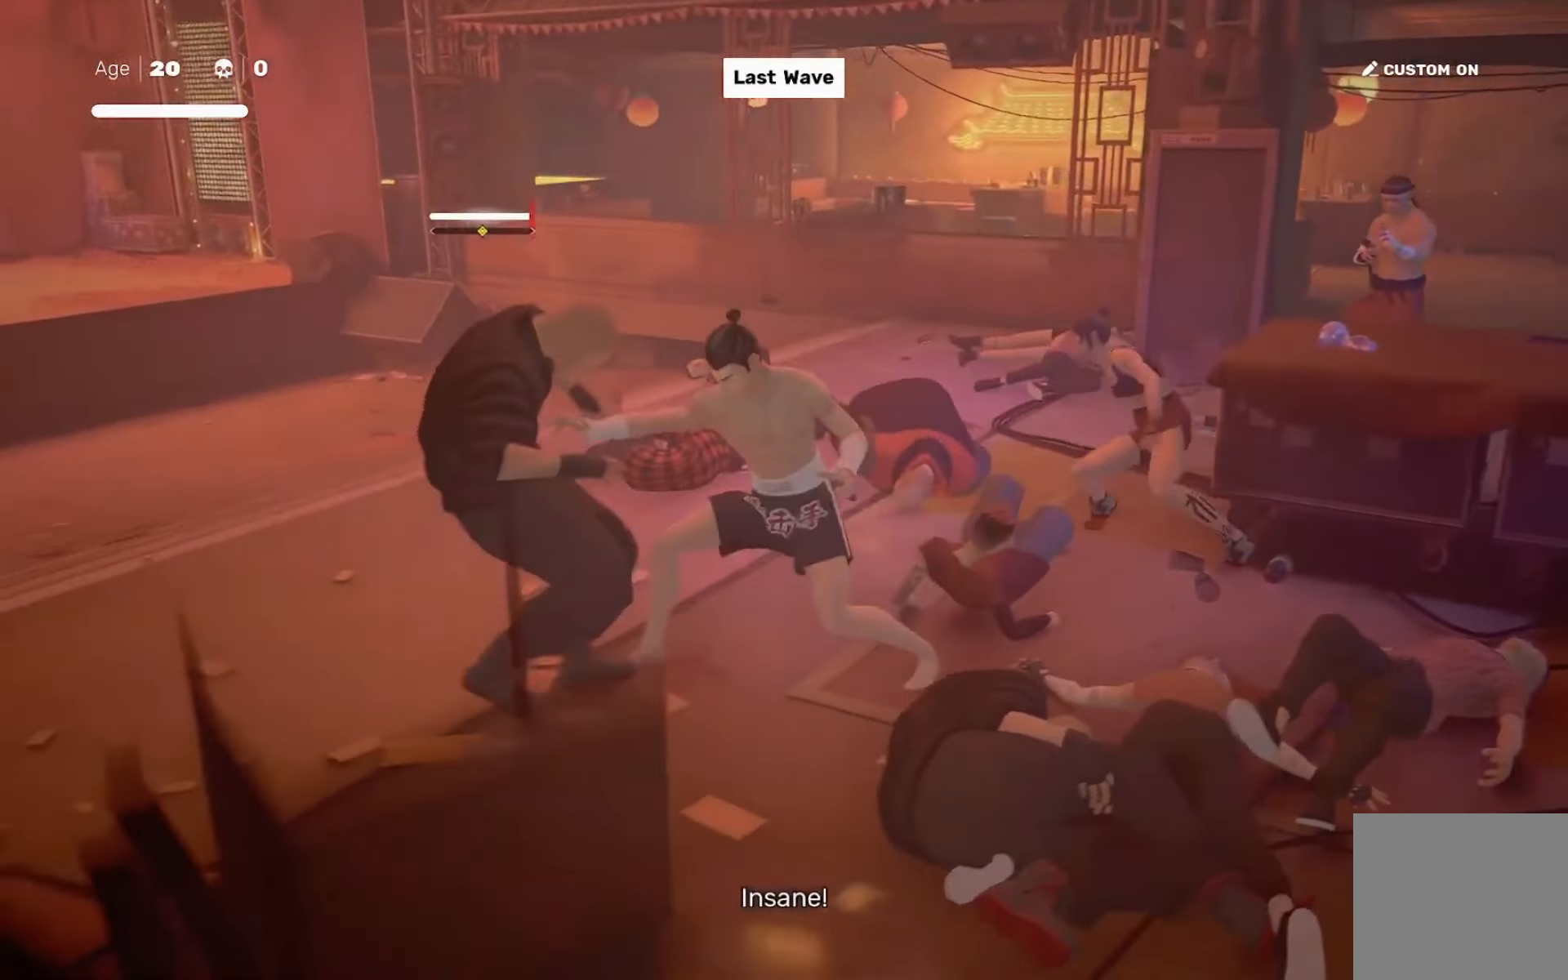
{"dt_ms": 500, "buttons": [], "left_stick": "center", "right_stick": "center", "events": [[100, "right_stick", "right"], [166, "right_stick", "center"], [233, "left_stick", "center"]]}
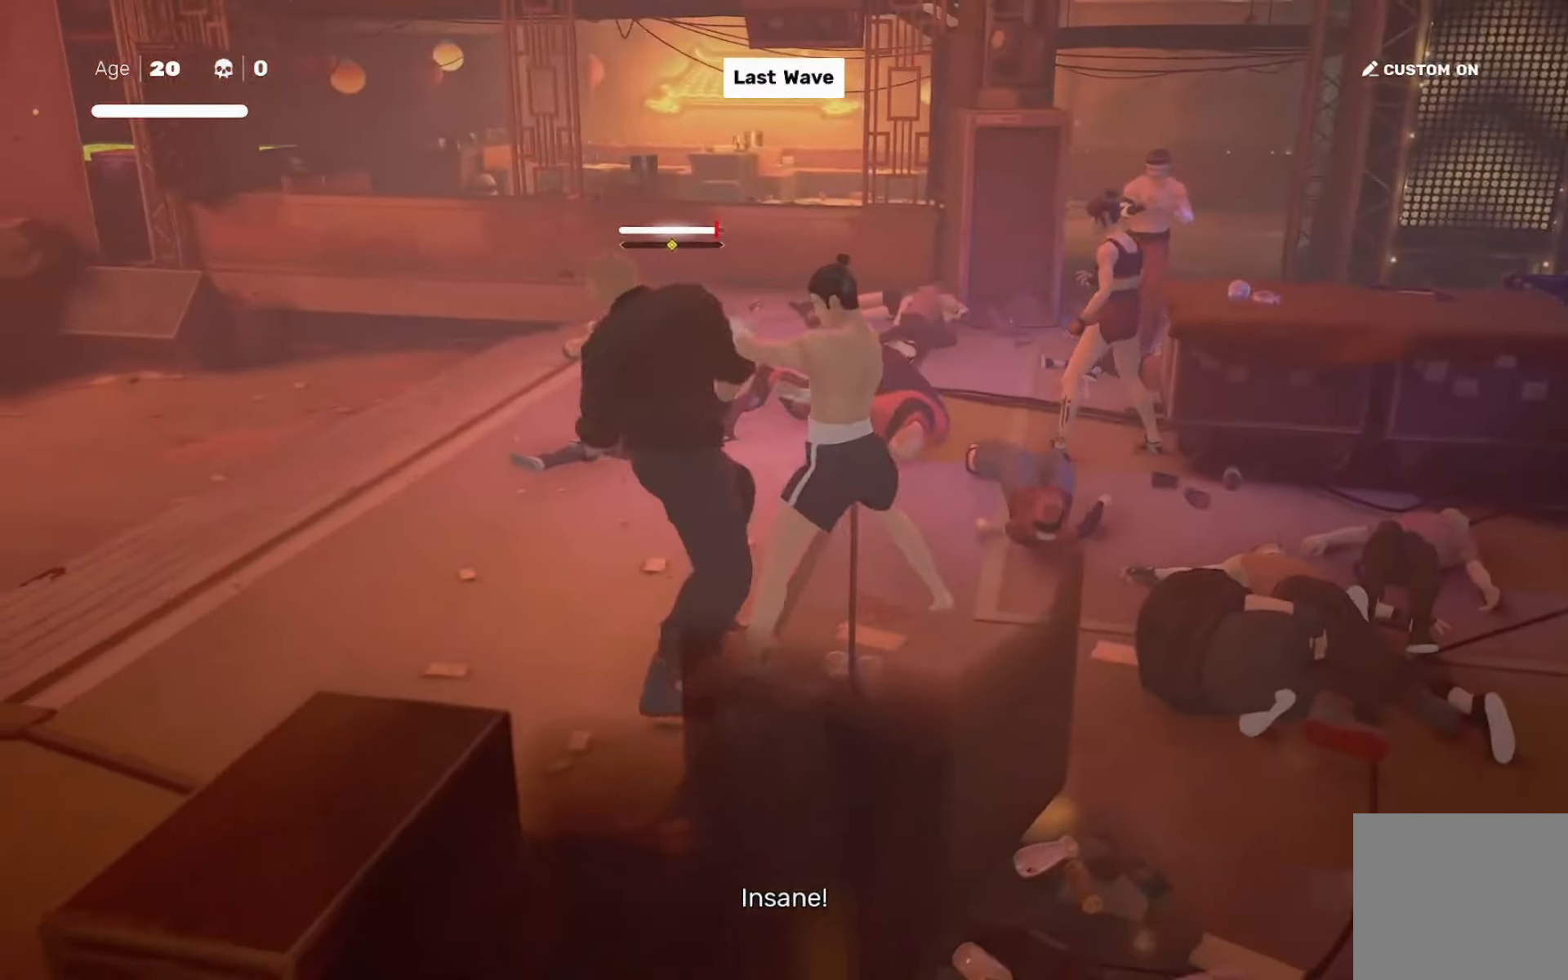
{"dt_ms": 501, "buttons": [], "left_stick": "center", "right_stick": "center", "events": []}
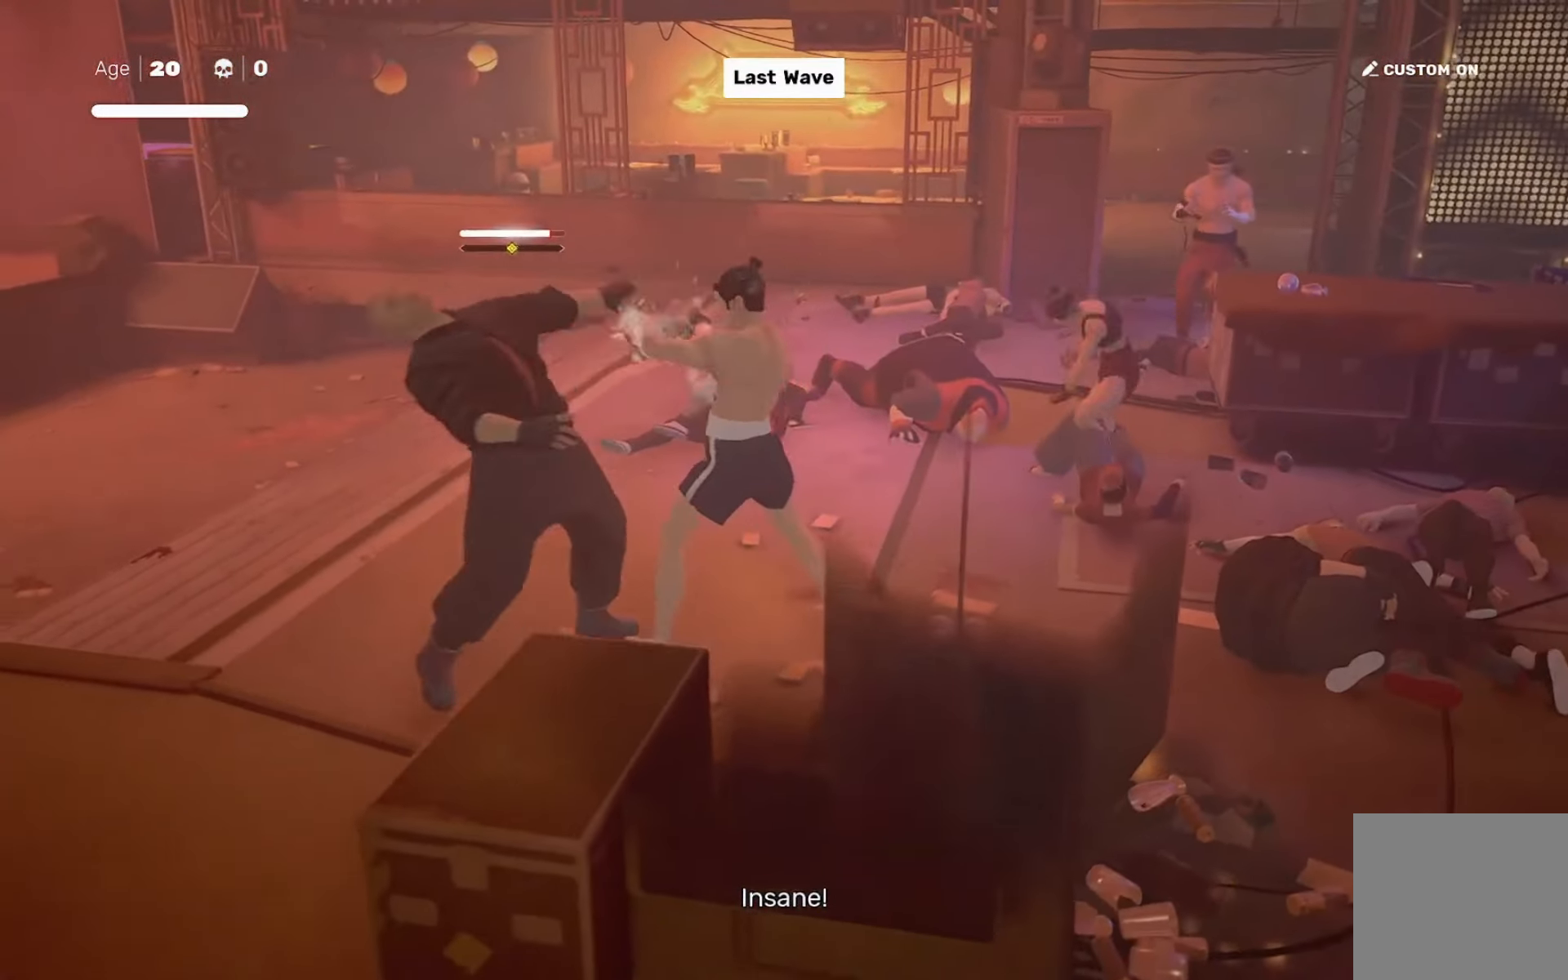
{"dt_ms": 500, "buttons": ["SQUARE"], "left_stick": "center", "right_stick": "center", "events": [[133, "R2", "down"], [200, "left_stick", "up-right"], [233, "R2", "up"], [233, "SQUARE", "down"], [433, "left_stick", "center"]]}
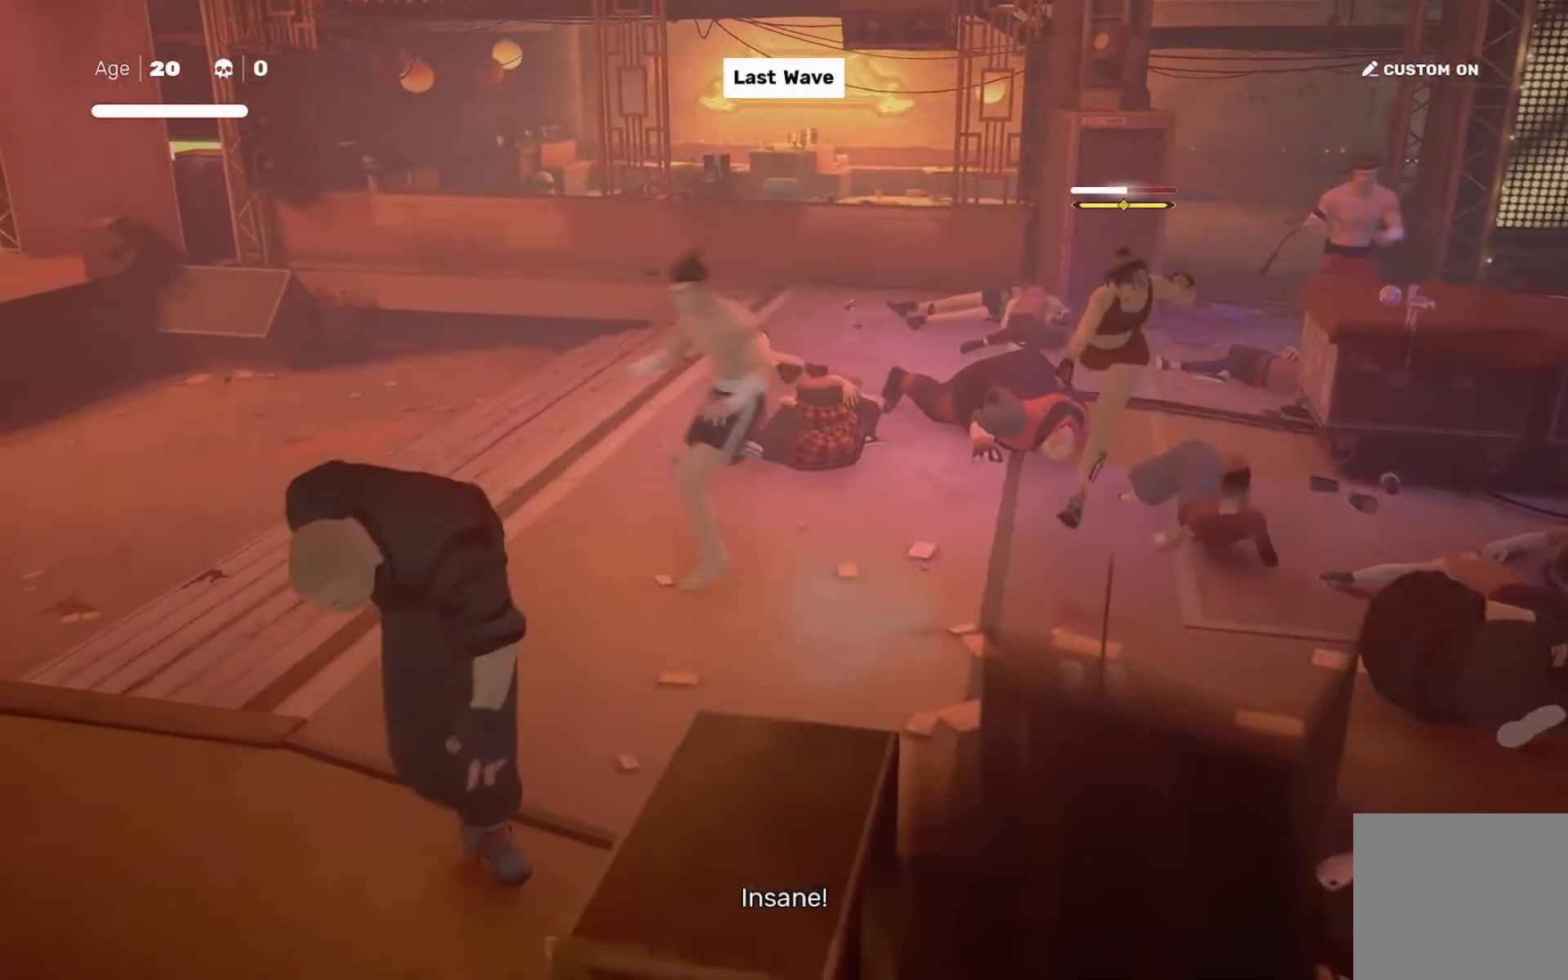
{"dt_ms": 501, "buttons": [], "left_stick": "center", "right_stick": "center", "events": [[100, "L1", "down"], [167, "SQUARE", "up"], [200, "L1", "up"], [367, "SQUARE", "down"], [434, "SQUARE", "up"]]}
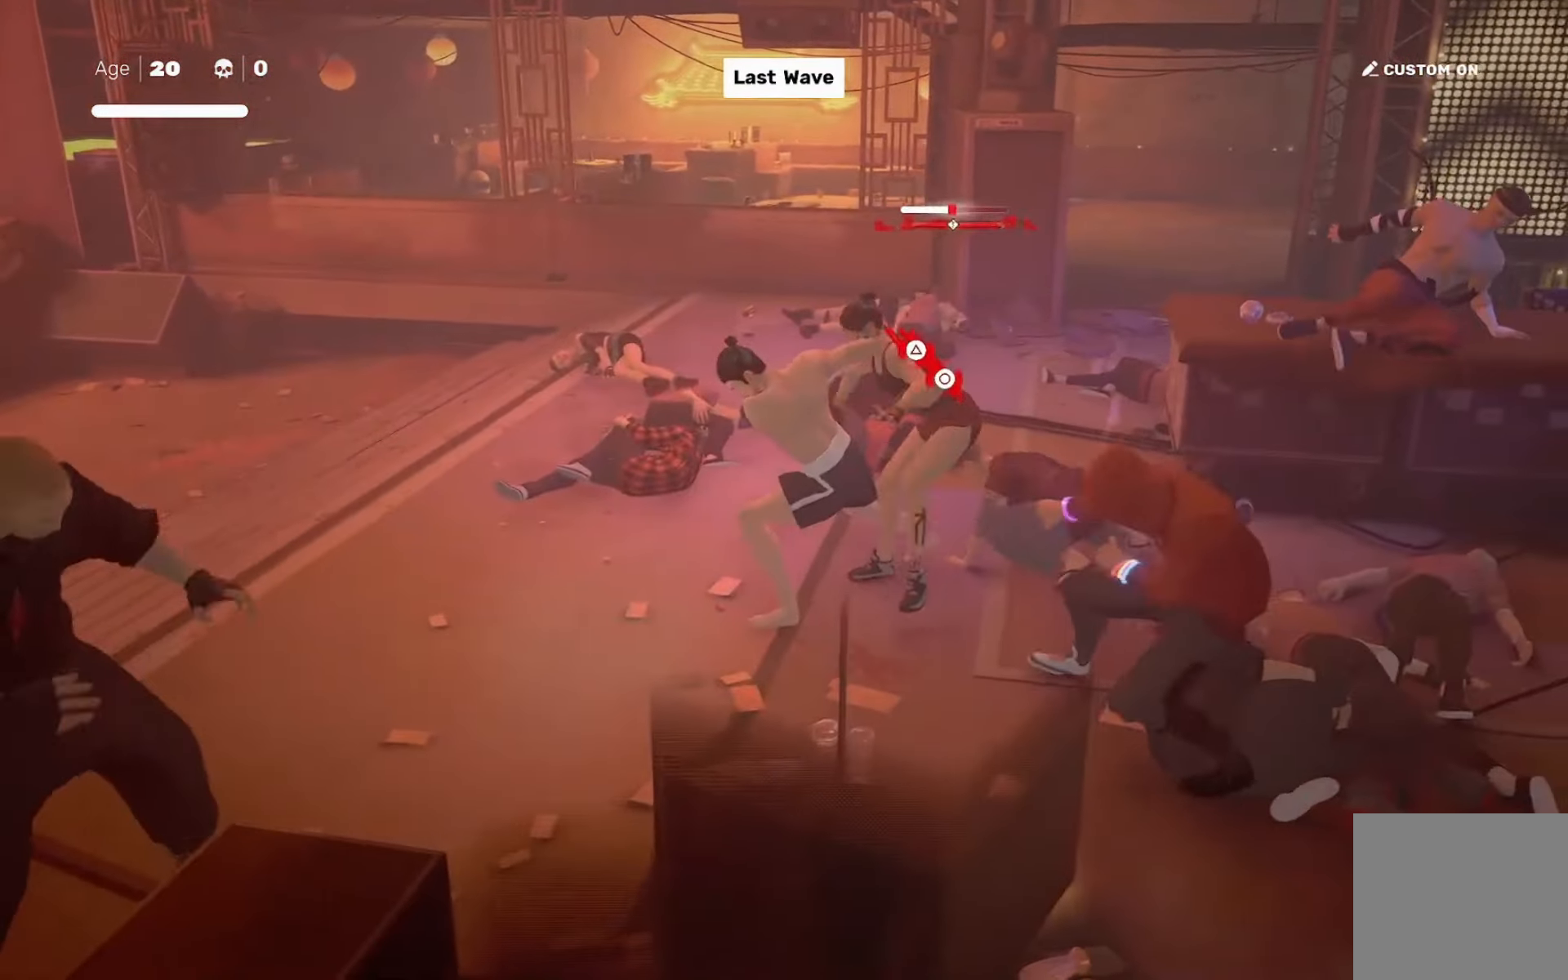
{"dt_ms": 500, "buttons": [], "left_stick": "center", "right_stick": "down", "events": [[166, "CIRCLE", "down"], [166, "TRIANGLE", "down"], [266, "CIRCLE", "up"], [266, "TRIANGLE", "up"], [467, "right_stick", "down"]]}
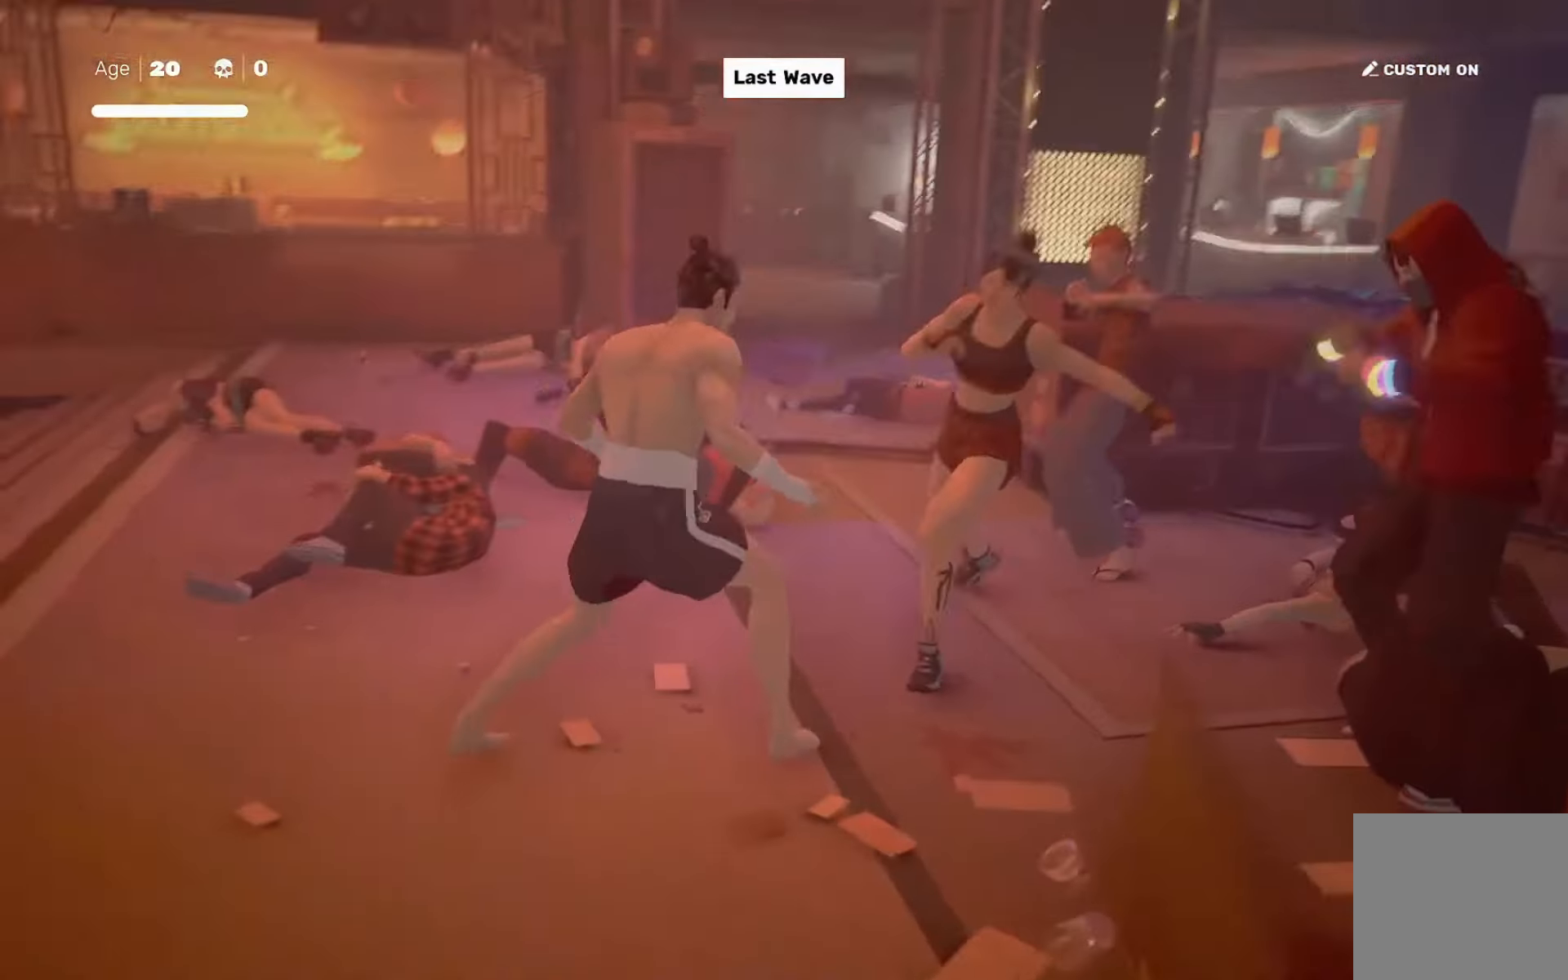
{"dt_ms": 1000, "buttons": ["TRIANGLE"], "left_stick": "up-left", "right_stick": "up-right"}
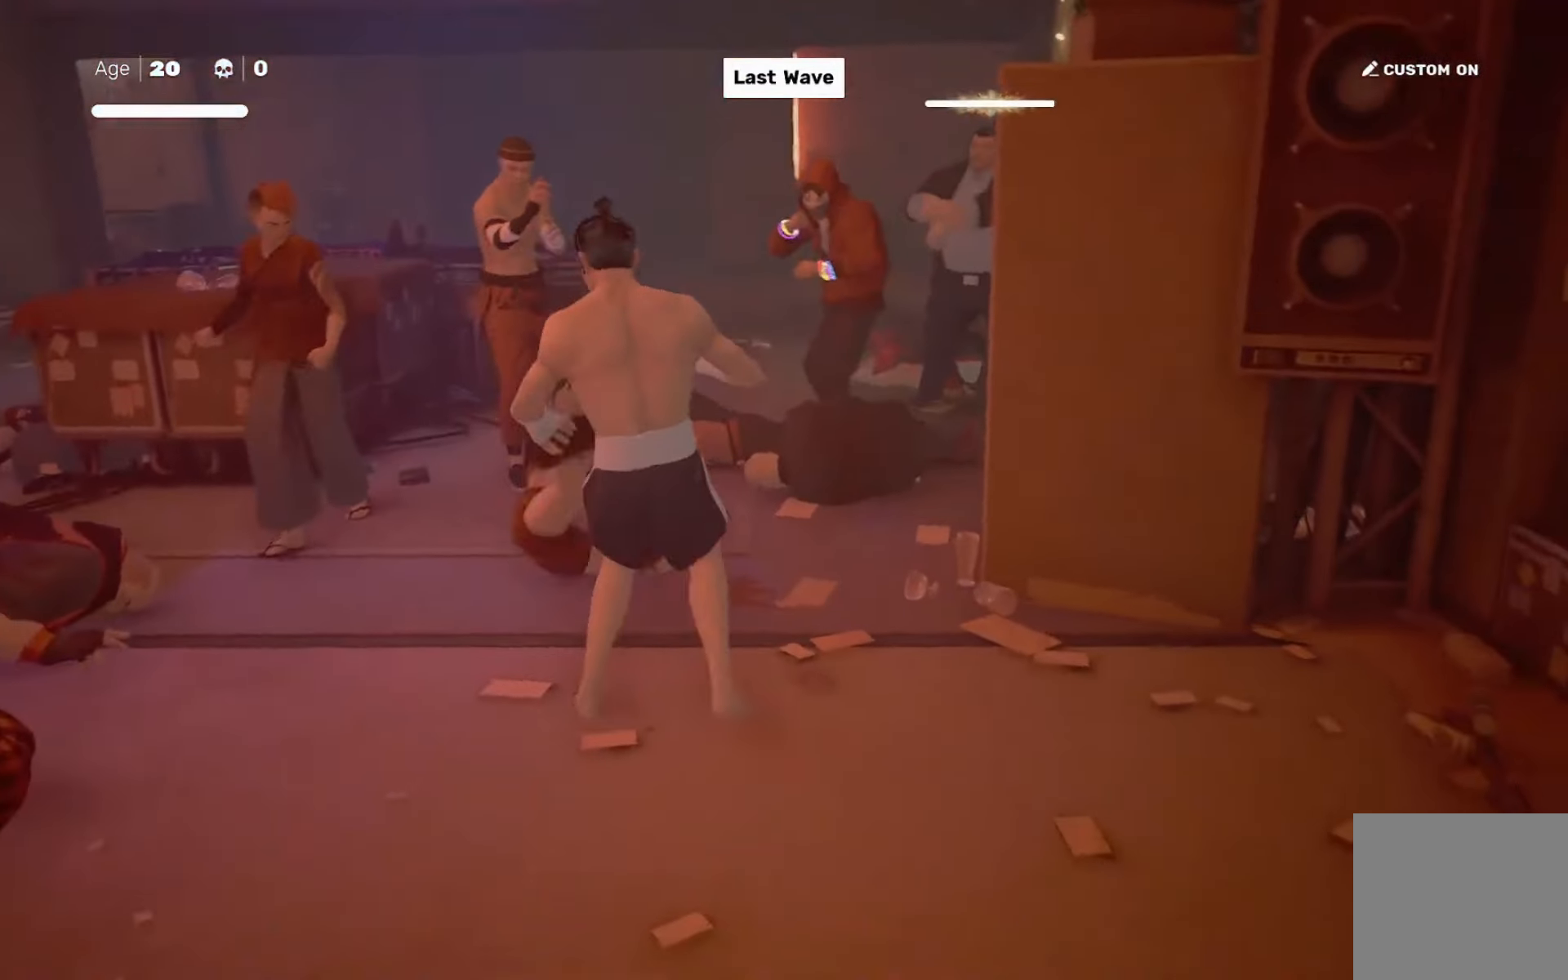
{"dt_ms": 501, "buttons": [], "left_stick": "center", "right_stick": "center", "events": [[34, "TRIANGLE", "up"], [34, "left_stick", "center"], [434, "right_stick", "center"]]}
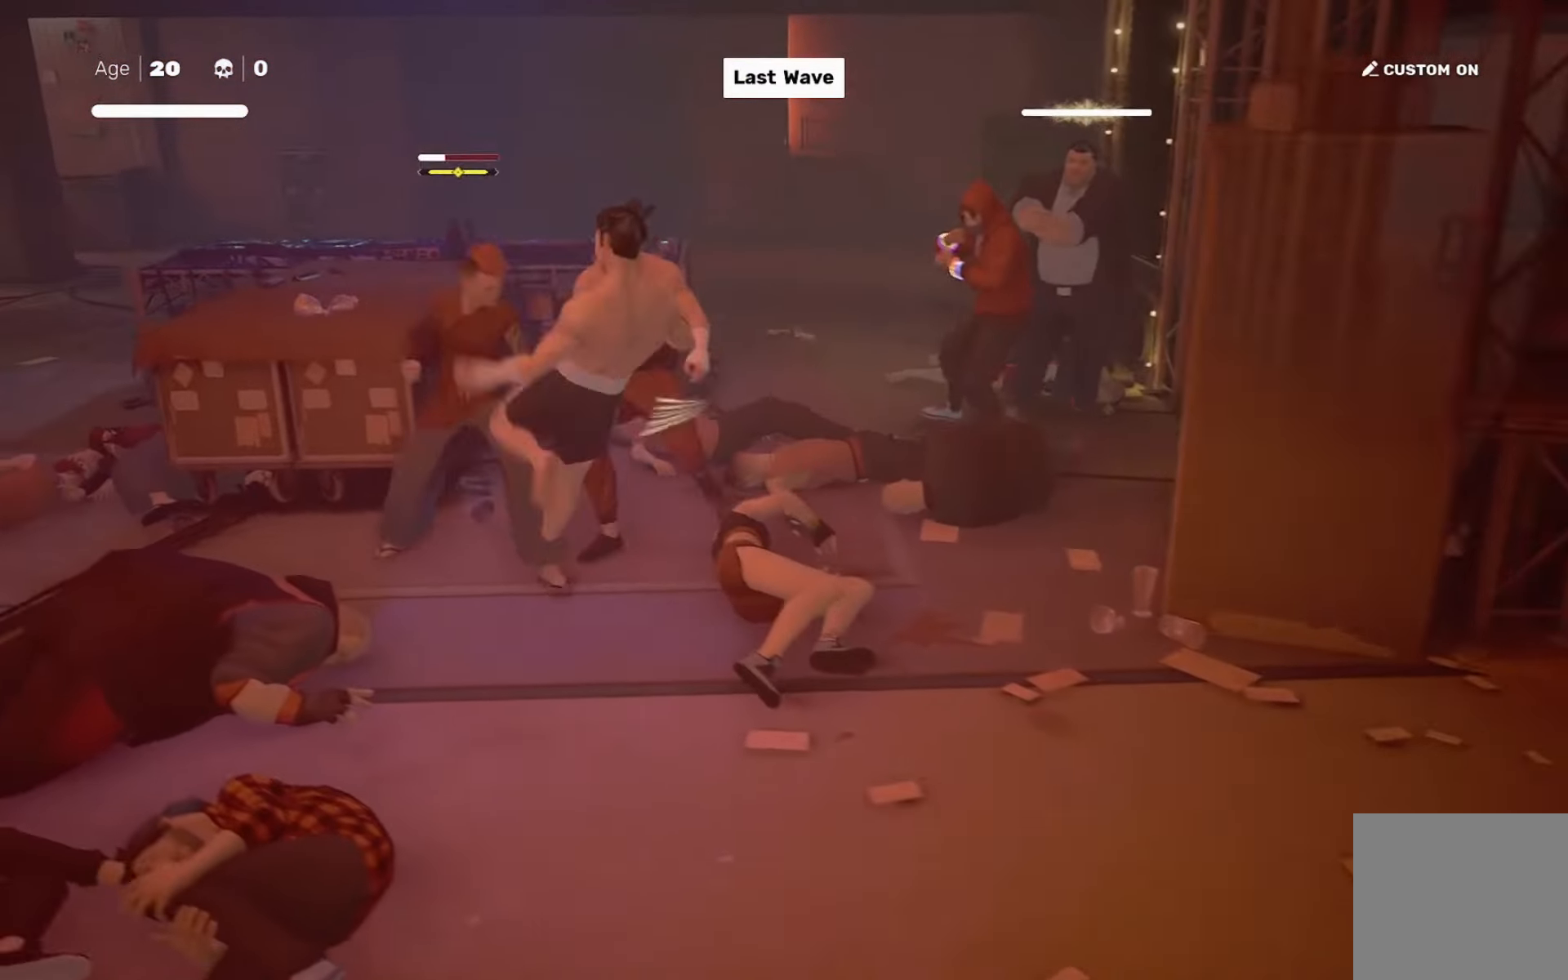
{"dt_ms": 500, "buttons": ["L1"], "left_stick": "center", "right_stick": "center", "events": [[33, "TRIANGLE", "down"], [33, "left_stick", "up"], [133, "TRIANGLE", "up"], [167, "left_stick", "center"], [300, "L1", "down"], [367, "L1", "up"], [467, "L1", "down"]]}
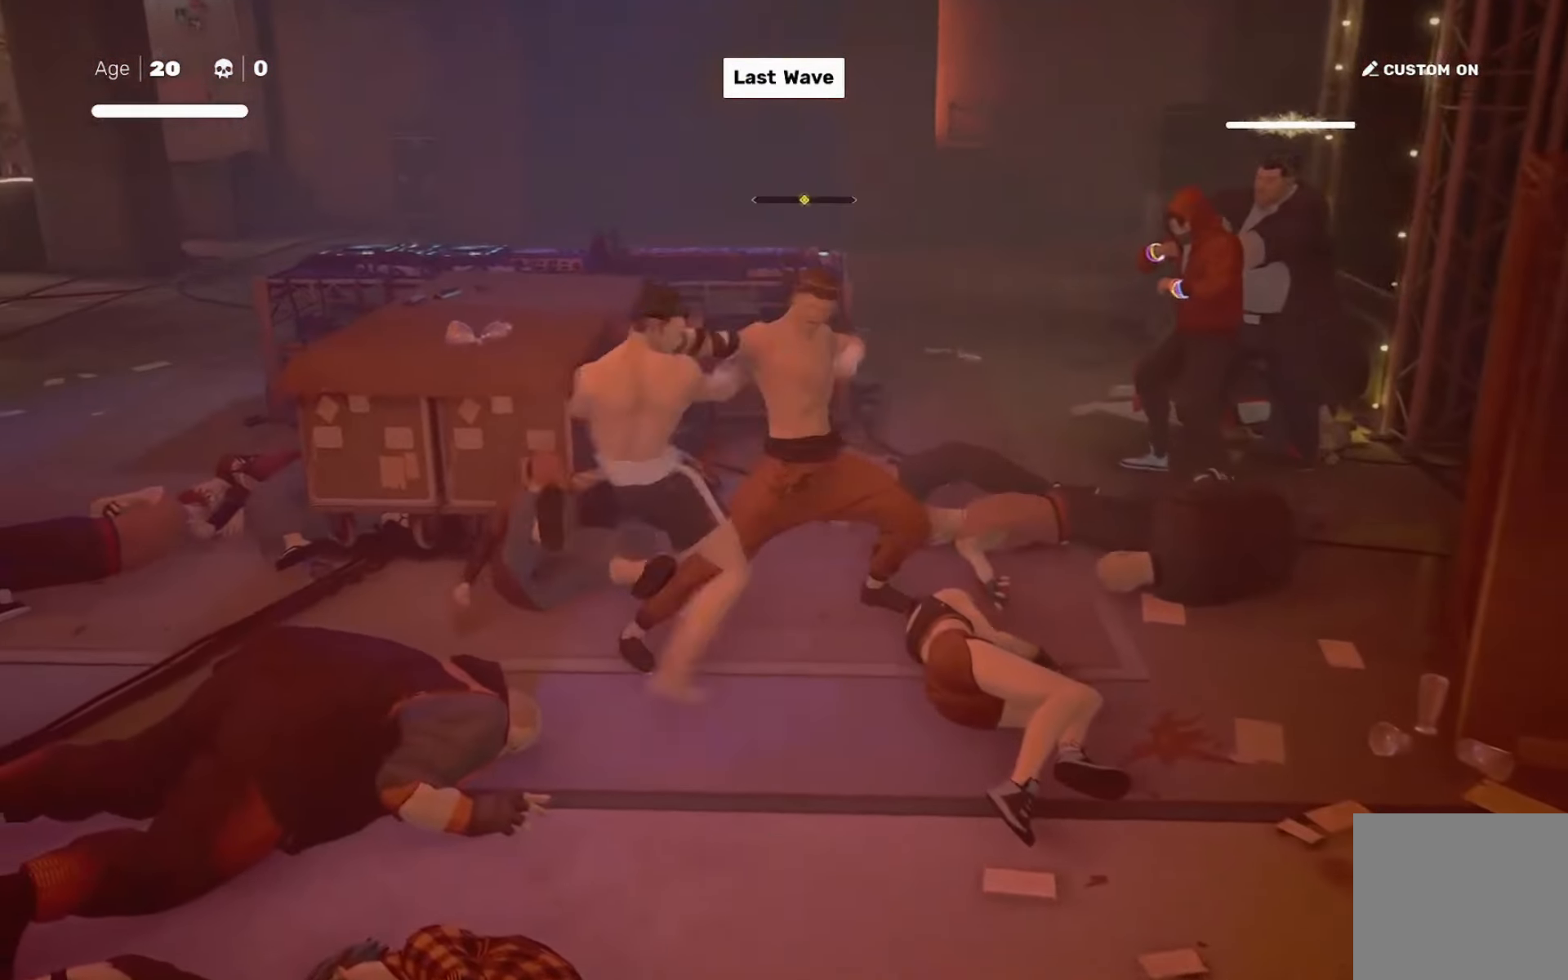
{"dt_ms": 501, "buttons": [], "left_stick": "center", "right_stick": "center", "events": [[67, "L1", "up"], [368, "L1", "down"], [468, "L1", "up"]]}
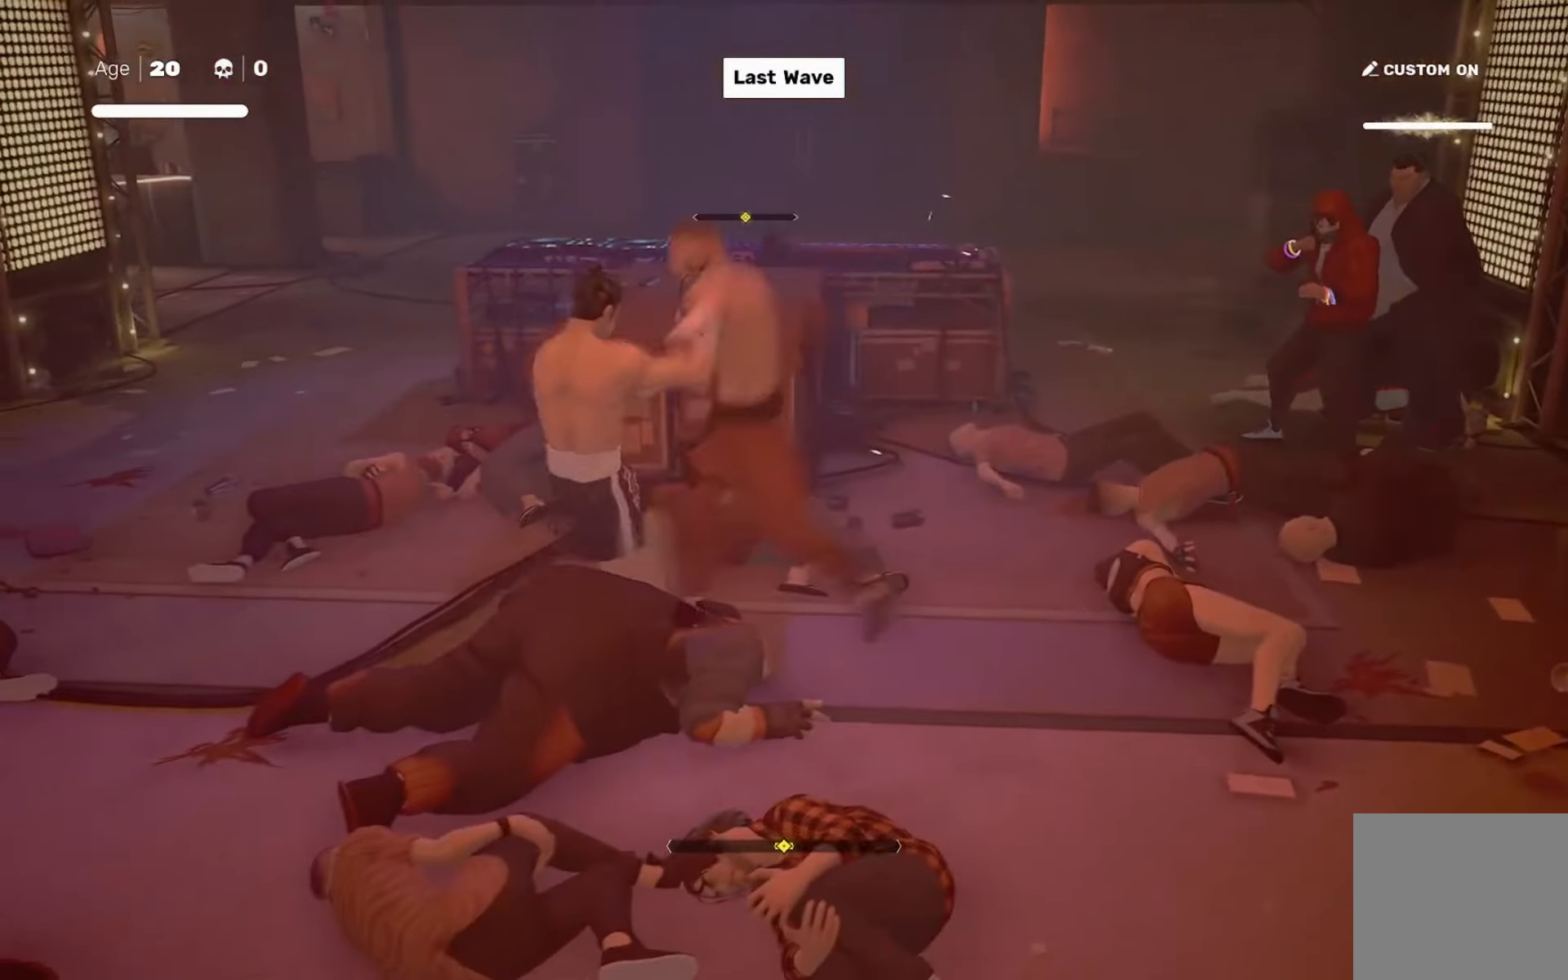
{"dt_ms": 500, "buttons": [], "left_stick": "center", "right_stick": "center", "events": [[33, "left_stick", "down"], [100, "left_stick", "up-right"], [133, "SQUARE", "down"], [200, "SQUARE", "up"], [200, "left_stick", "center"], [334, "TRIANGLE", "down"], [400, "TRIANGLE", "up"]]}
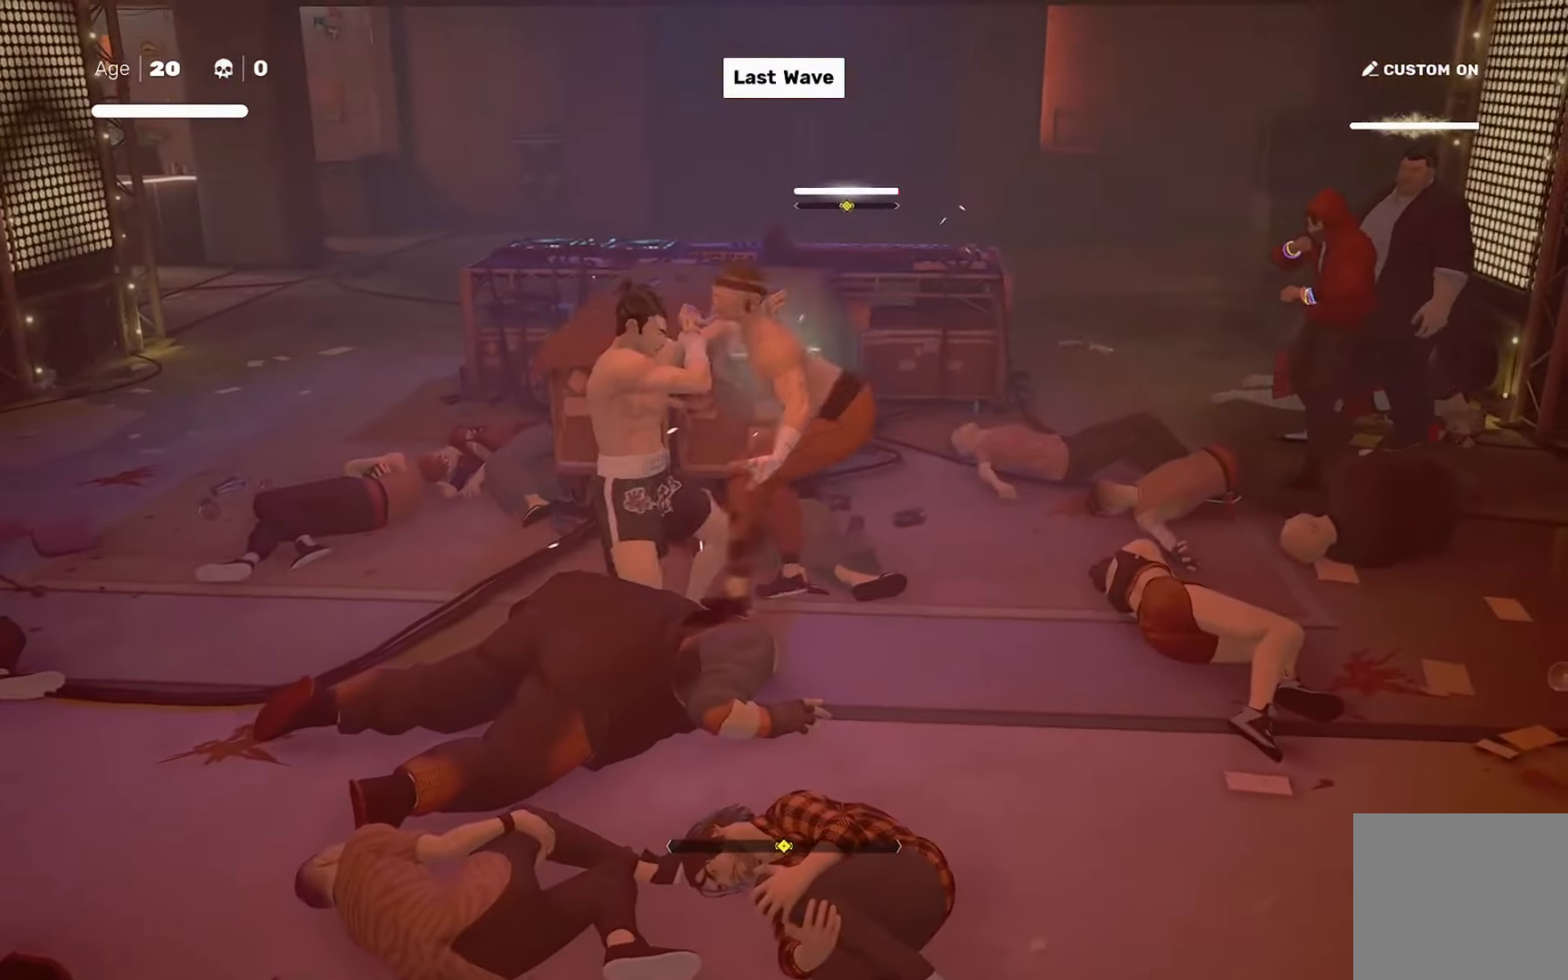
{"dt_ms": 501, "buttons": [], "left_stick": "center", "right_stick": "center", "events": [[267, "right_stick", "down-right"], [401, "right_stick", "center"]]}
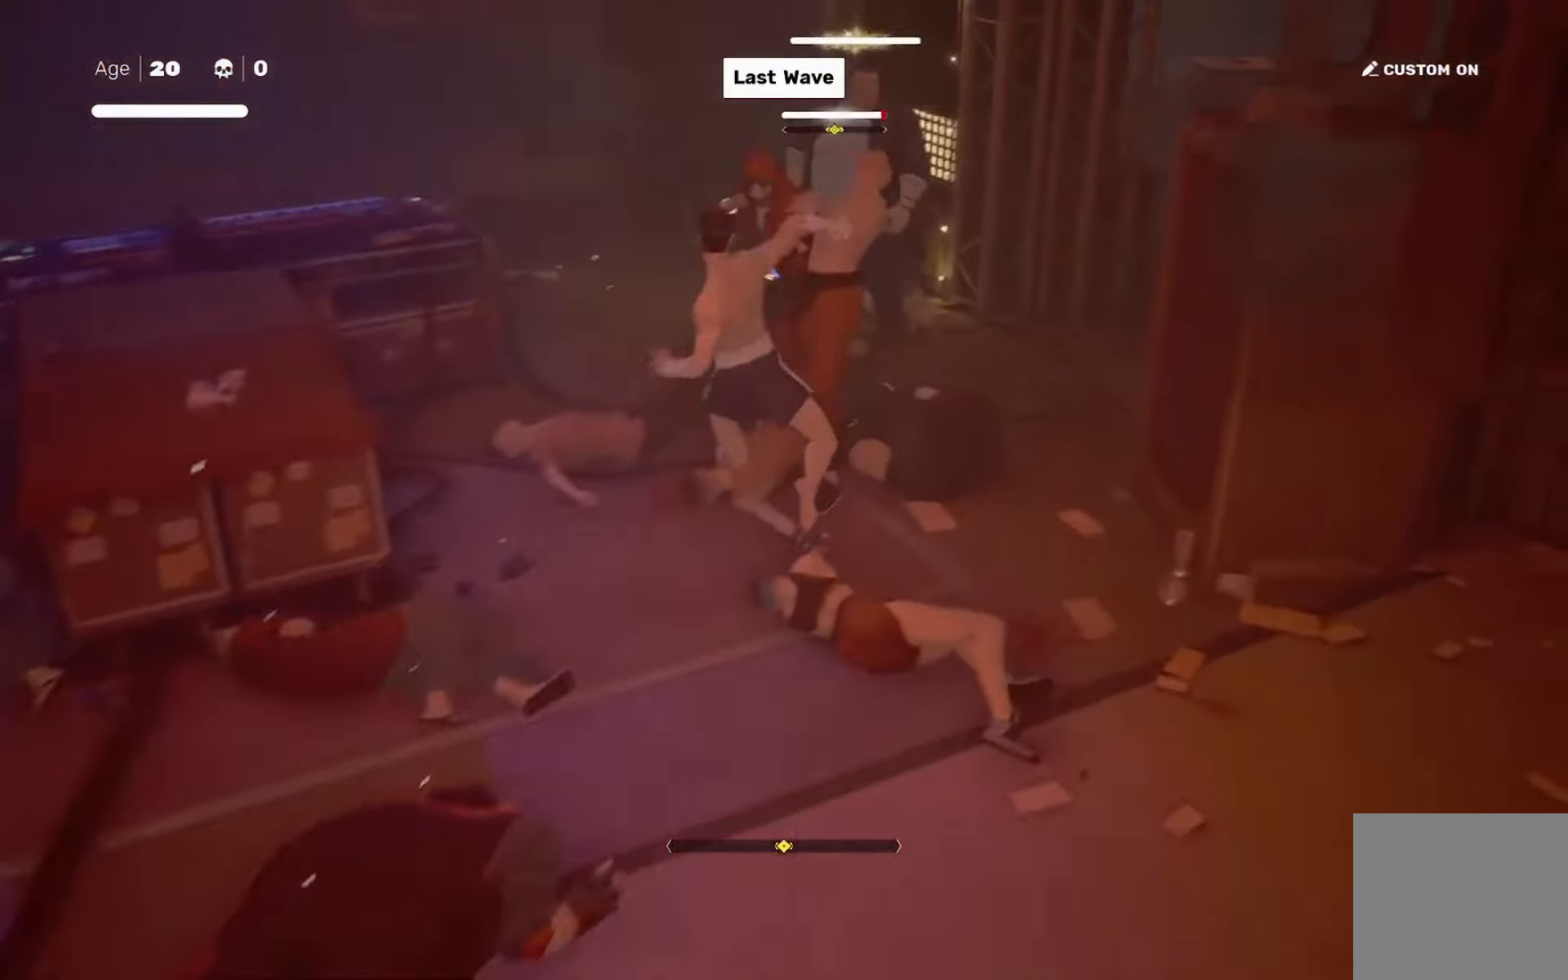
{"dt_ms": 500, "buttons": [], "left_stick": "center", "right_stick": "center", "events": [[133, "left_stick", "up"], [234, "left_stick", "center"], [300, "left_stick", "up"], [334, "SQUARE", "down"], [400, "SQUARE", "up"], [400, "left_stick", "center"]]}
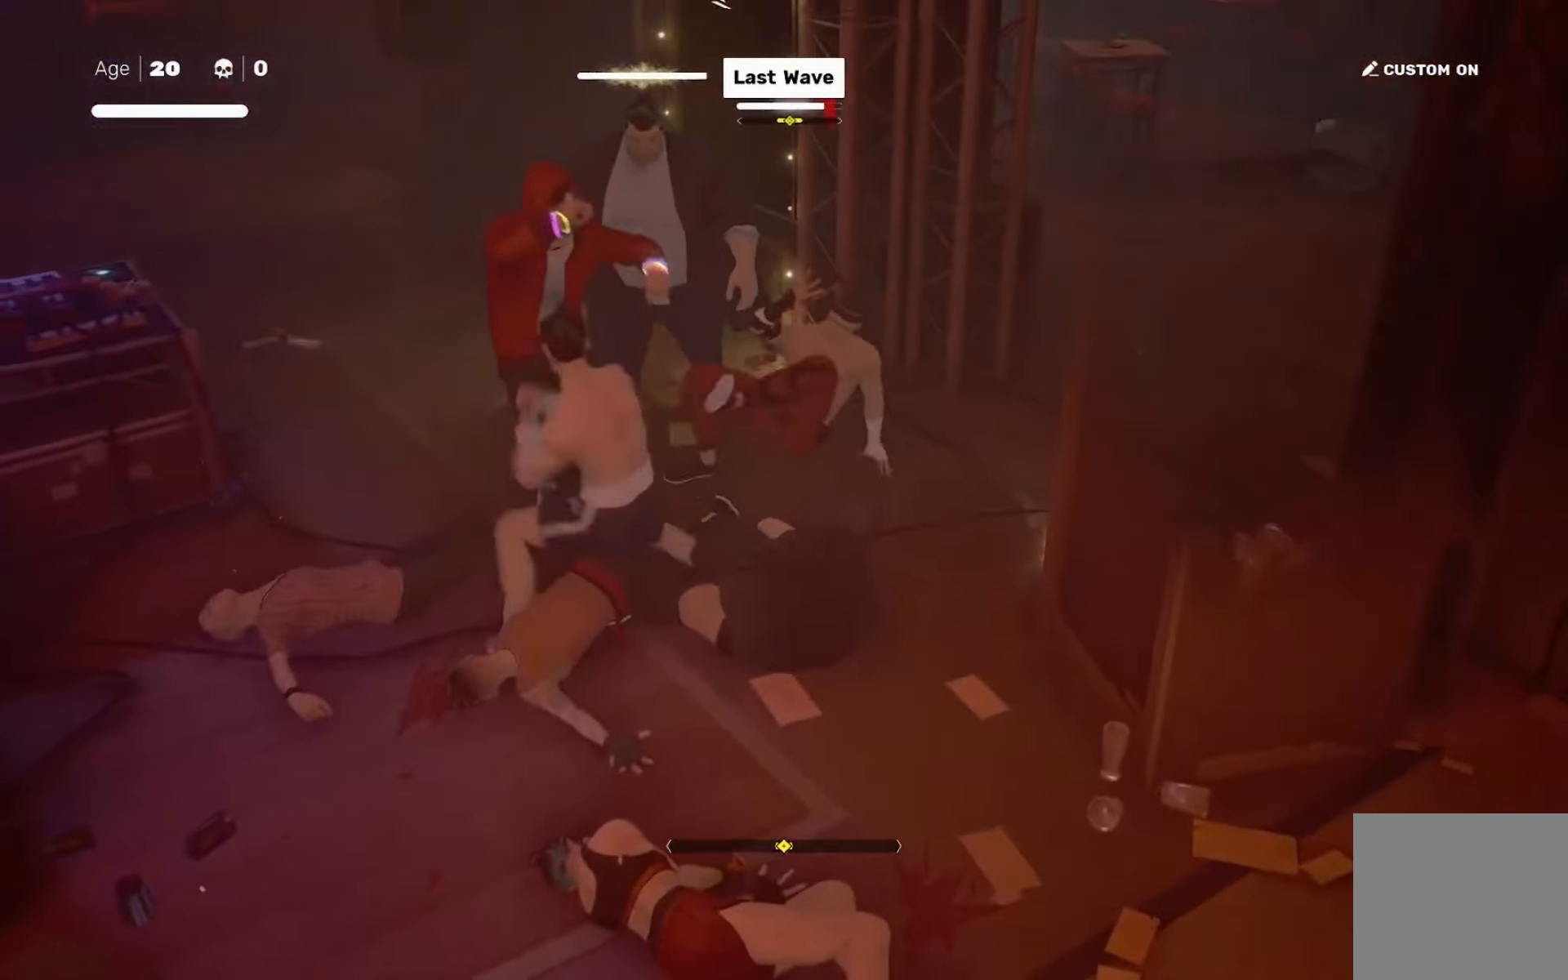
{"dt_ms": 501, "buttons": [], "left_stick": "down", "right_stick": "center", "events": [[167, "L1", "down"], [301, "L1", "up"], [468, "left_stick", "down"]]}
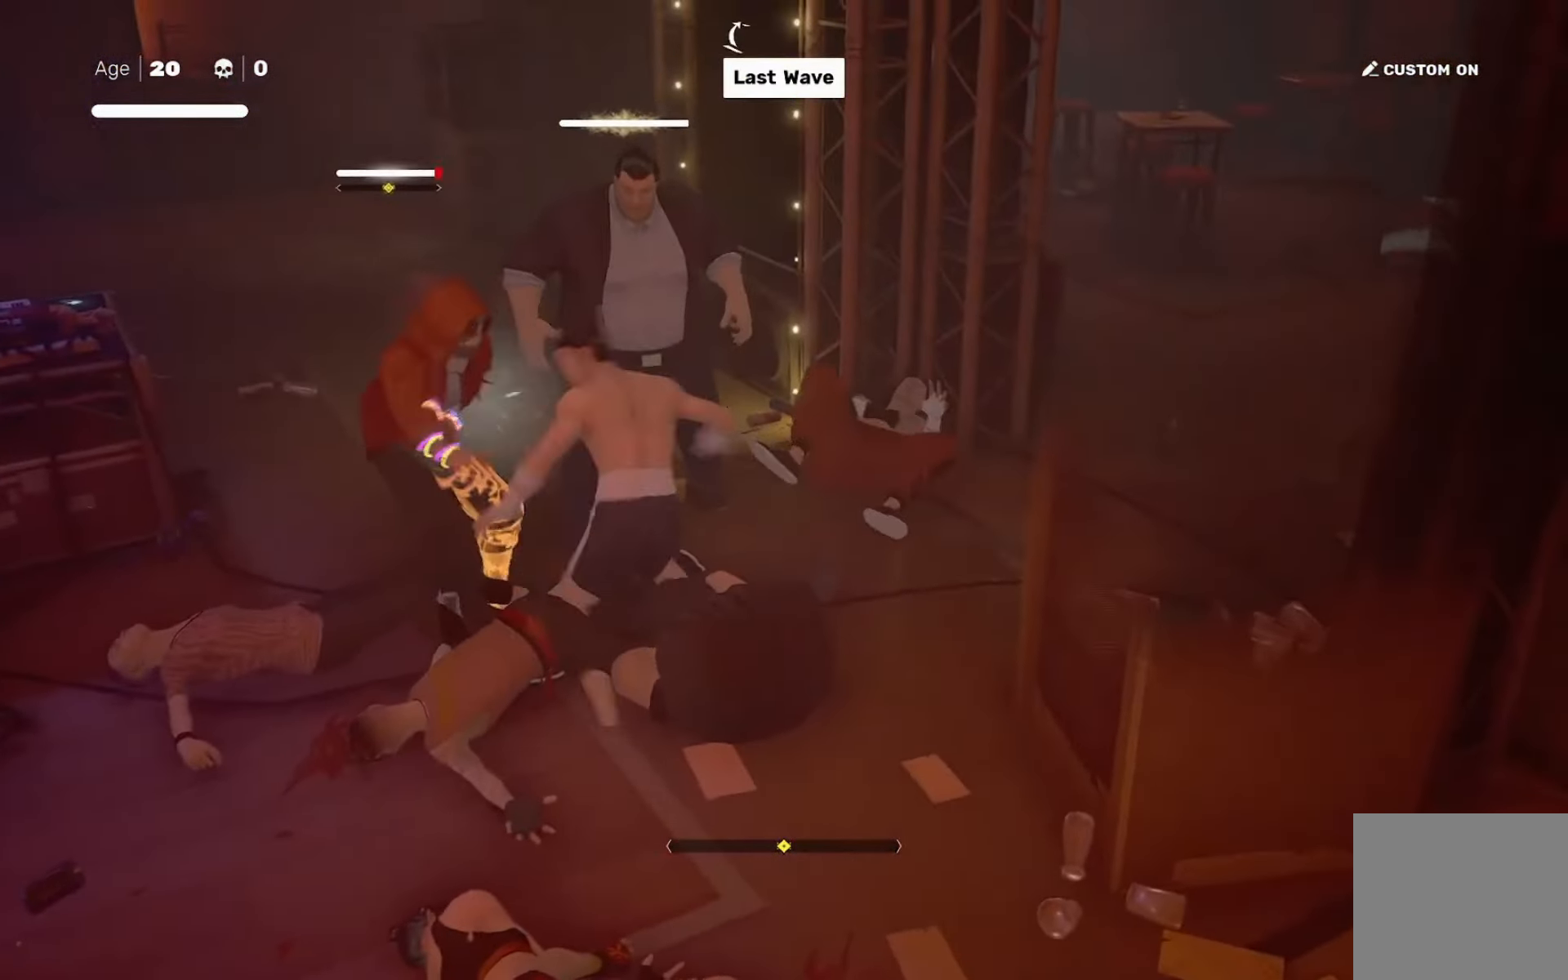
{"dt_ms": 484, "buttons": ["L1"], "left_stick": "left", "right_stick": "center", "events": [[67, "left_stick", "up-left"], [133, "left_stick", "center"], [484, "L1", "down"], [484, "left_stick", "left"]]}
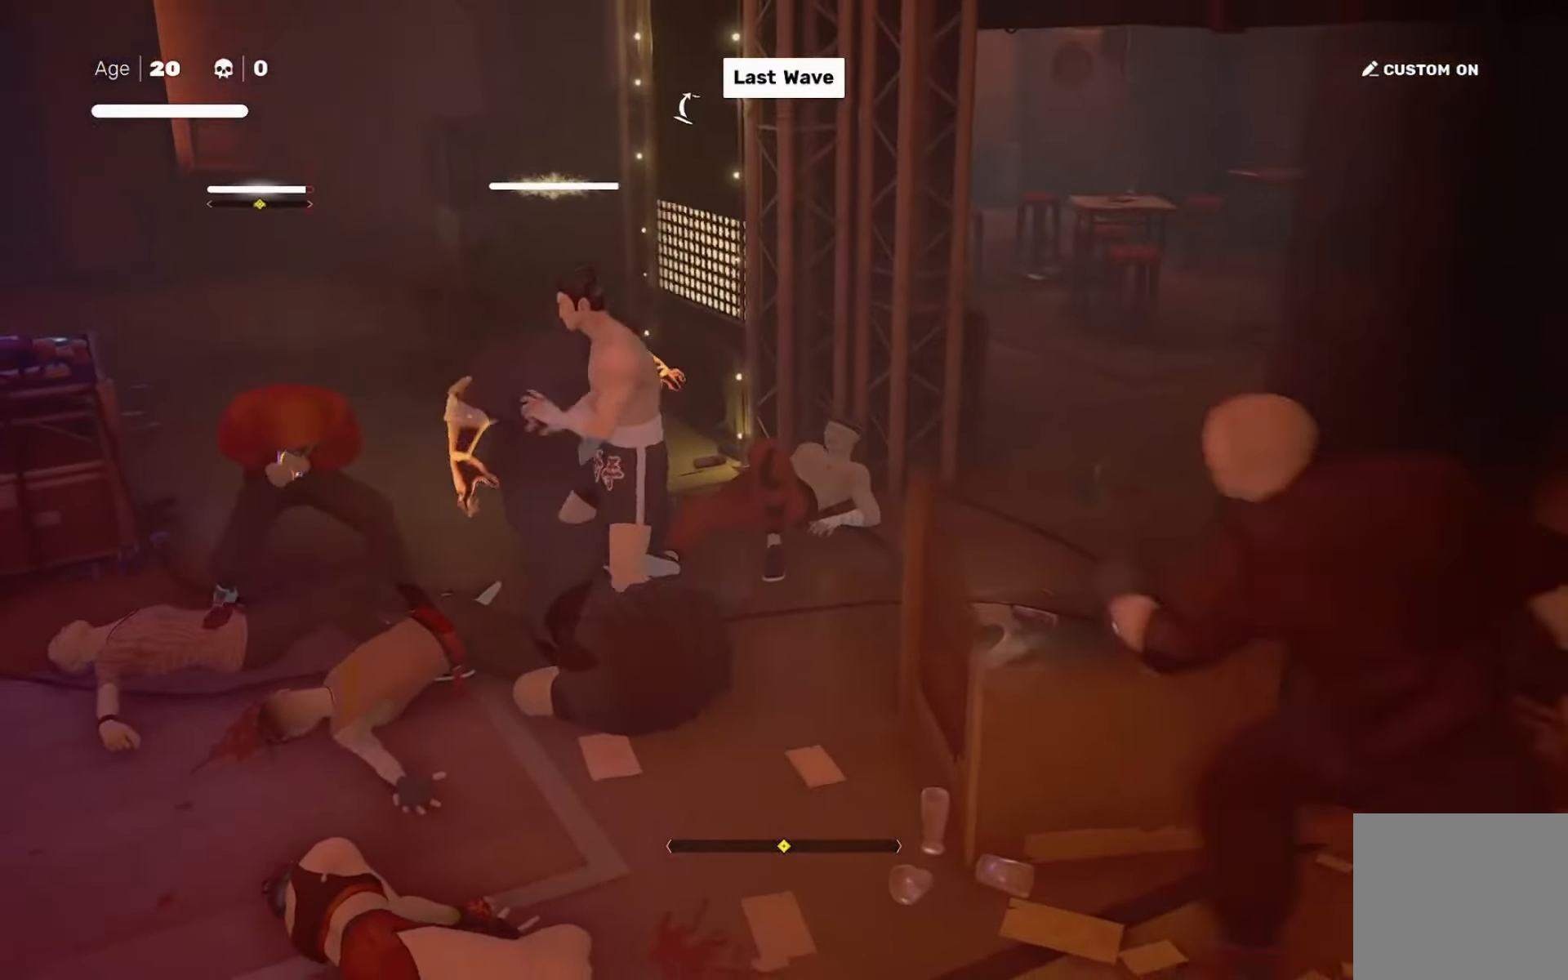
{"dt_ms": 500, "buttons": [], "left_stick": "center", "right_stick": "center", "events": [[100, "L1", "up"], [100, "TRIANGLE", "down"], [100, "left_stick", "center"], [167, "TRIANGLE", "up"]]}
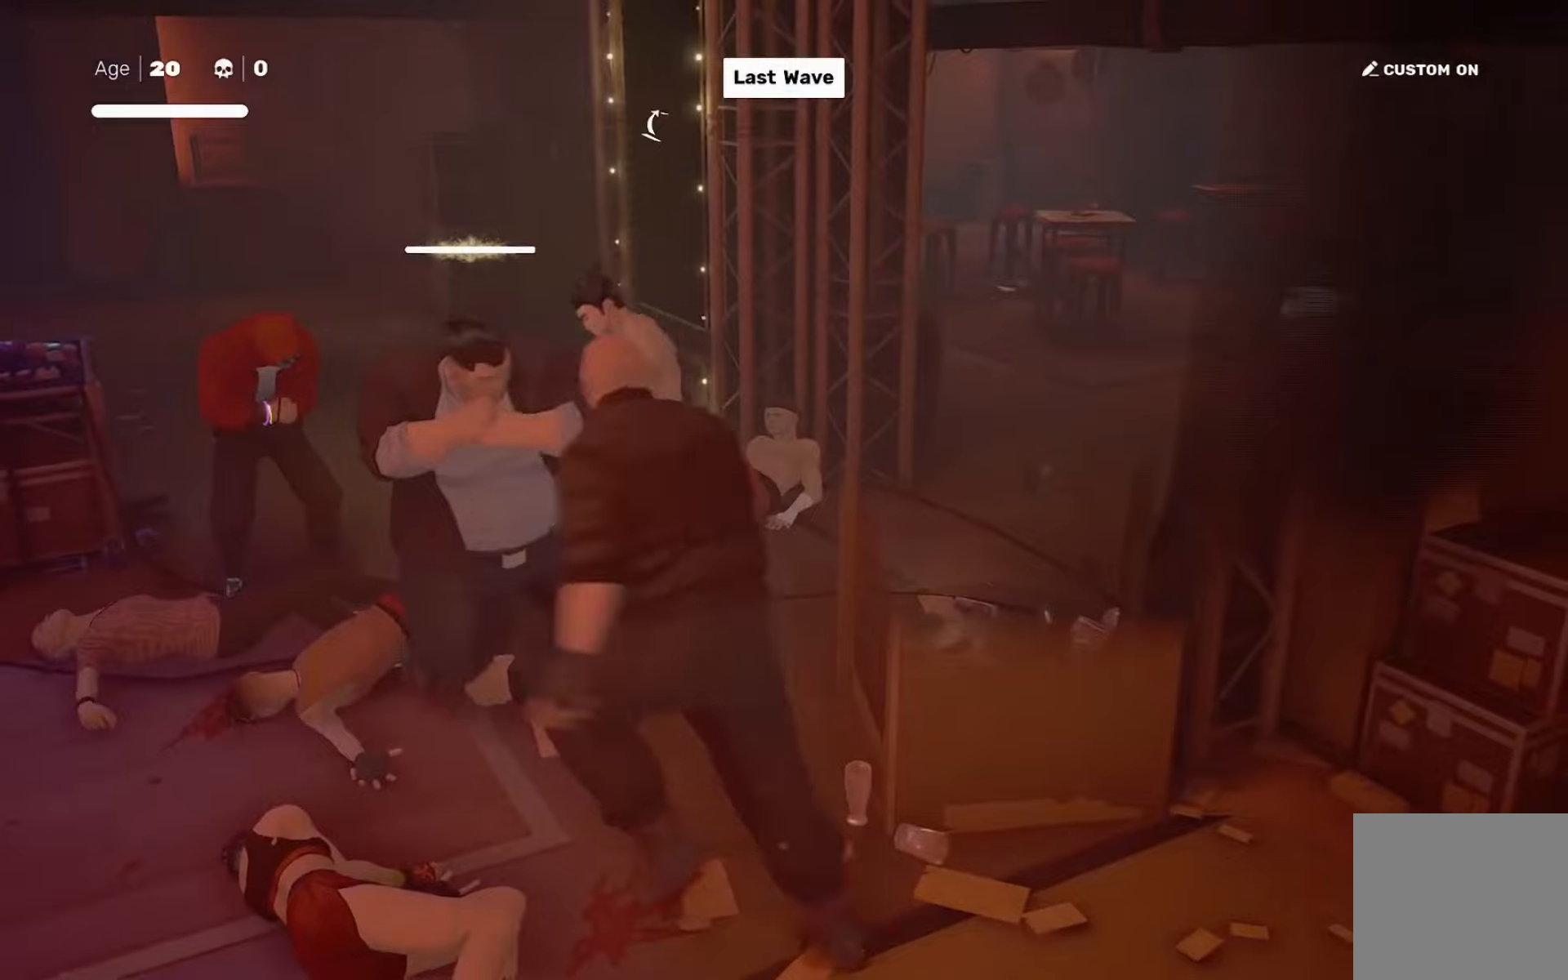
{"dt_ms": 501, "buttons": ["L1"], "left_stick": "center", "right_stick": "center", "events": [[468, "L1", "down"]]}
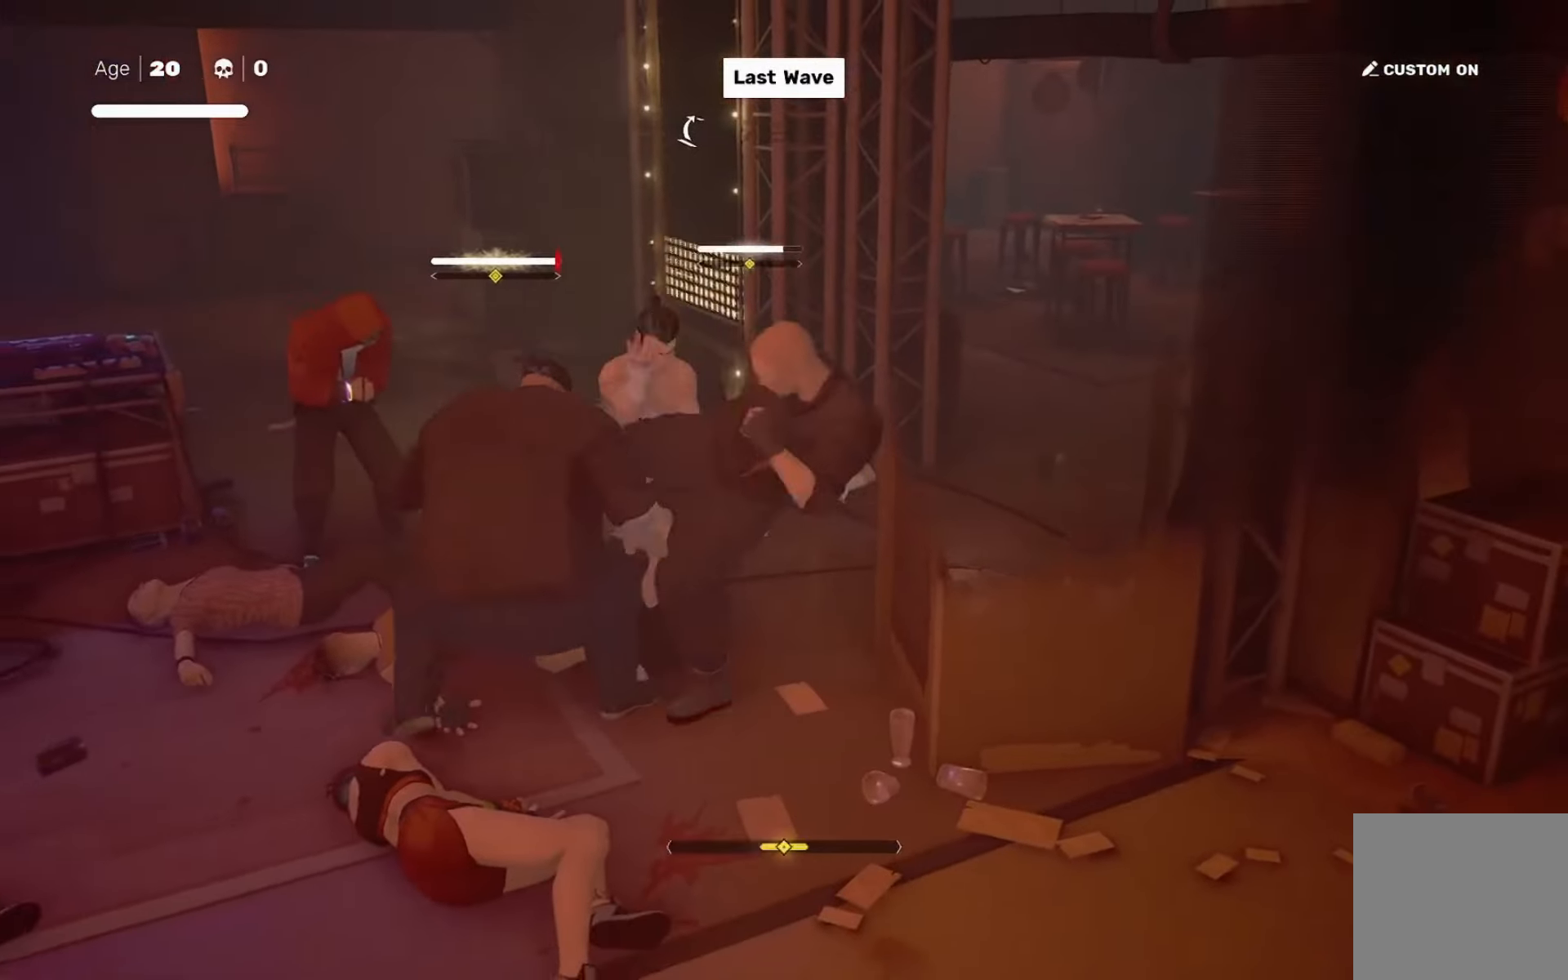
{"dt_ms": 500, "buttons": [], "left_stick": "center", "right_stick": "center", "events": [[67, "L1", "up"], [133, "left_stick", "up-left"], [233, "left_stick", "down"], [267, "TRIANGLE", "down"], [334, "TRIANGLE", "up"], [334, "left_stick", "center"]]}
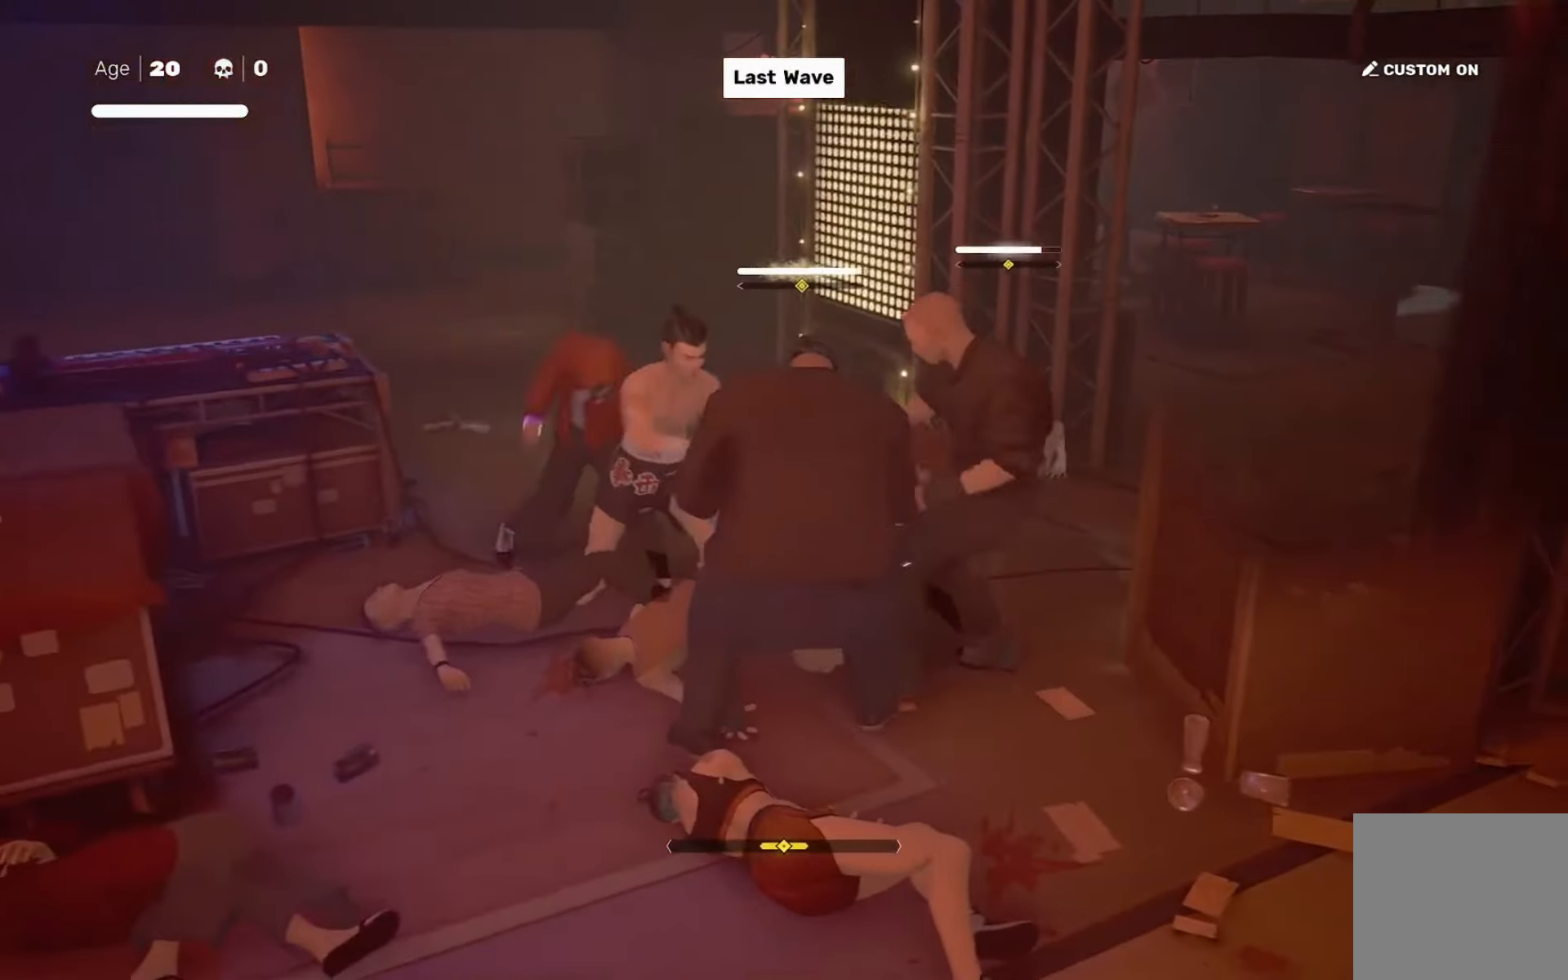
{"dt_ms": 501, "buttons": ["L1"], "left_stick": "center", "right_stick": "center", "events": [[234, "L1", "down"], [267, "left_stick", "left"], [334, "left_stick", "center"], [434, "left_stick", "left"], [501, "left_stick", "center"]]}
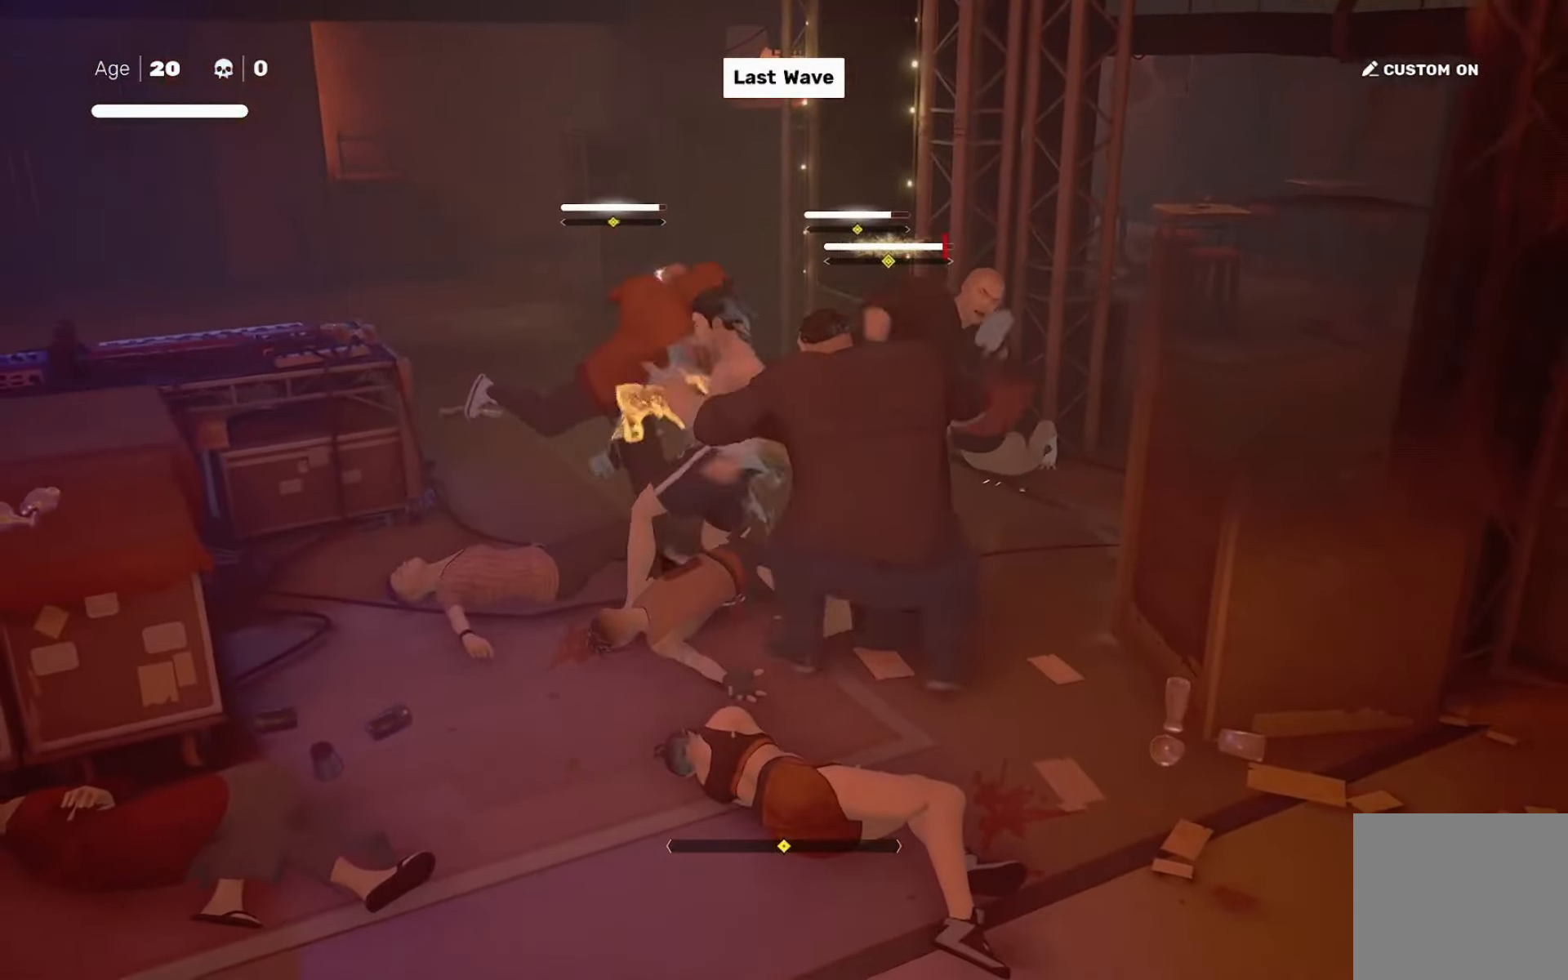
{"dt_ms": 500, "buttons": [], "left_stick": "center", "right_stick": "center", "events": [[33, "L1", "up"], [133, "left_stick", "down-left"], [233, "left_stick", "up-right"], [267, "TRIANGLE", "down"], [300, "left_stick", "center"], [334, "TRIANGLE", "up"]]}
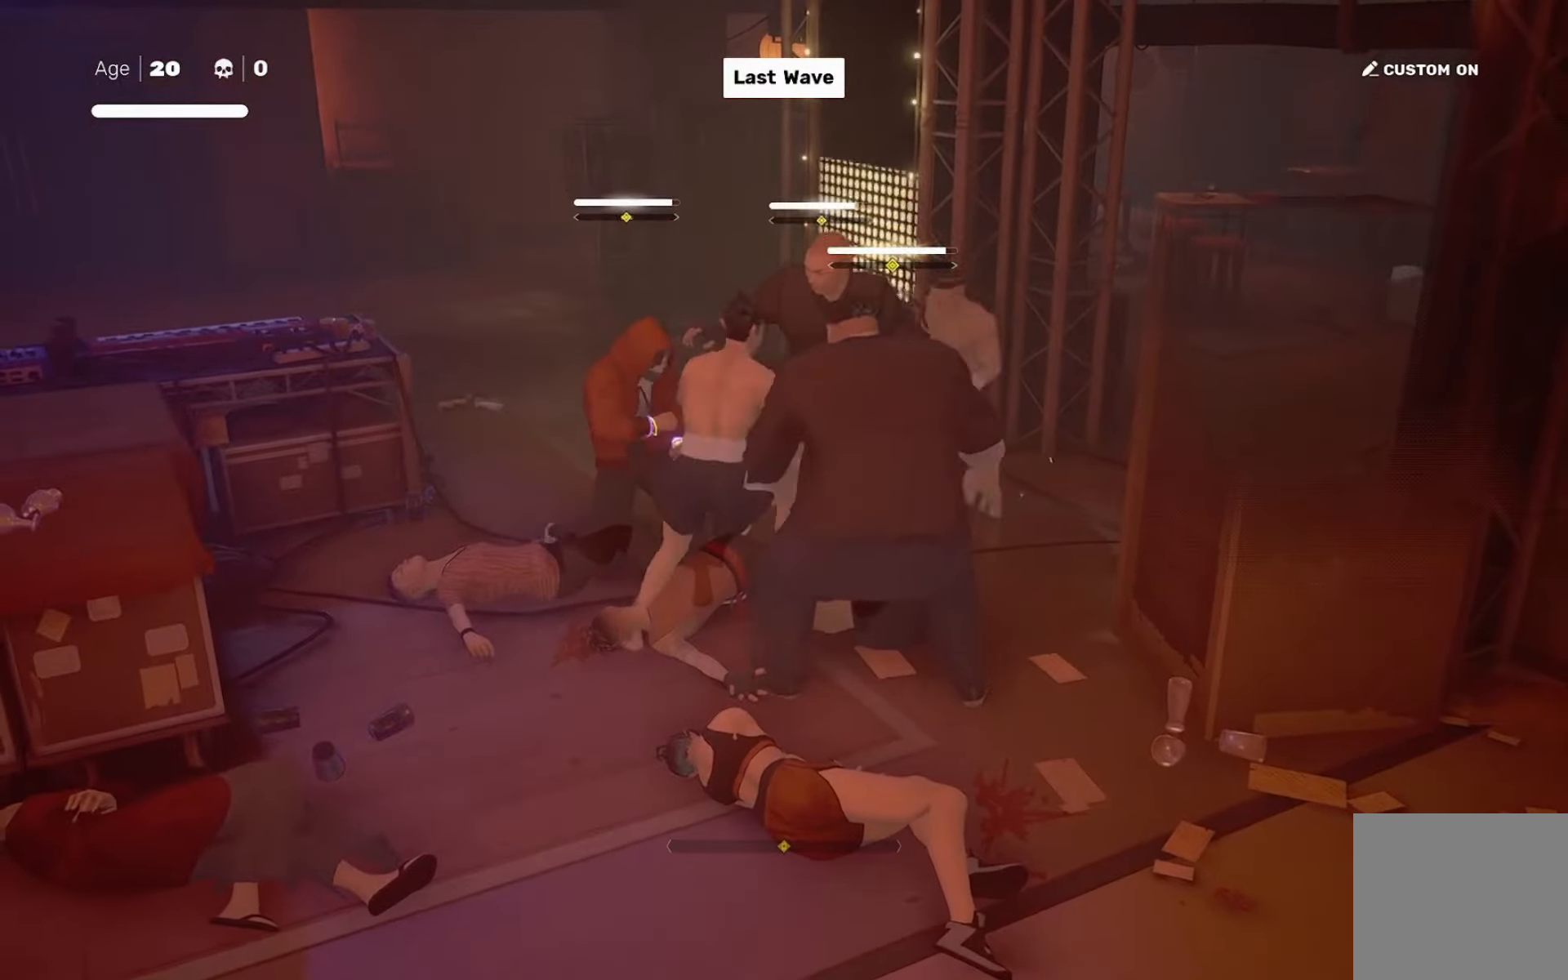
{"dt_ms": 501, "buttons": ["SQUARE"], "left_stick": "center", "right_stick": "center", "events": [[501, "SQUARE", "down"]]}
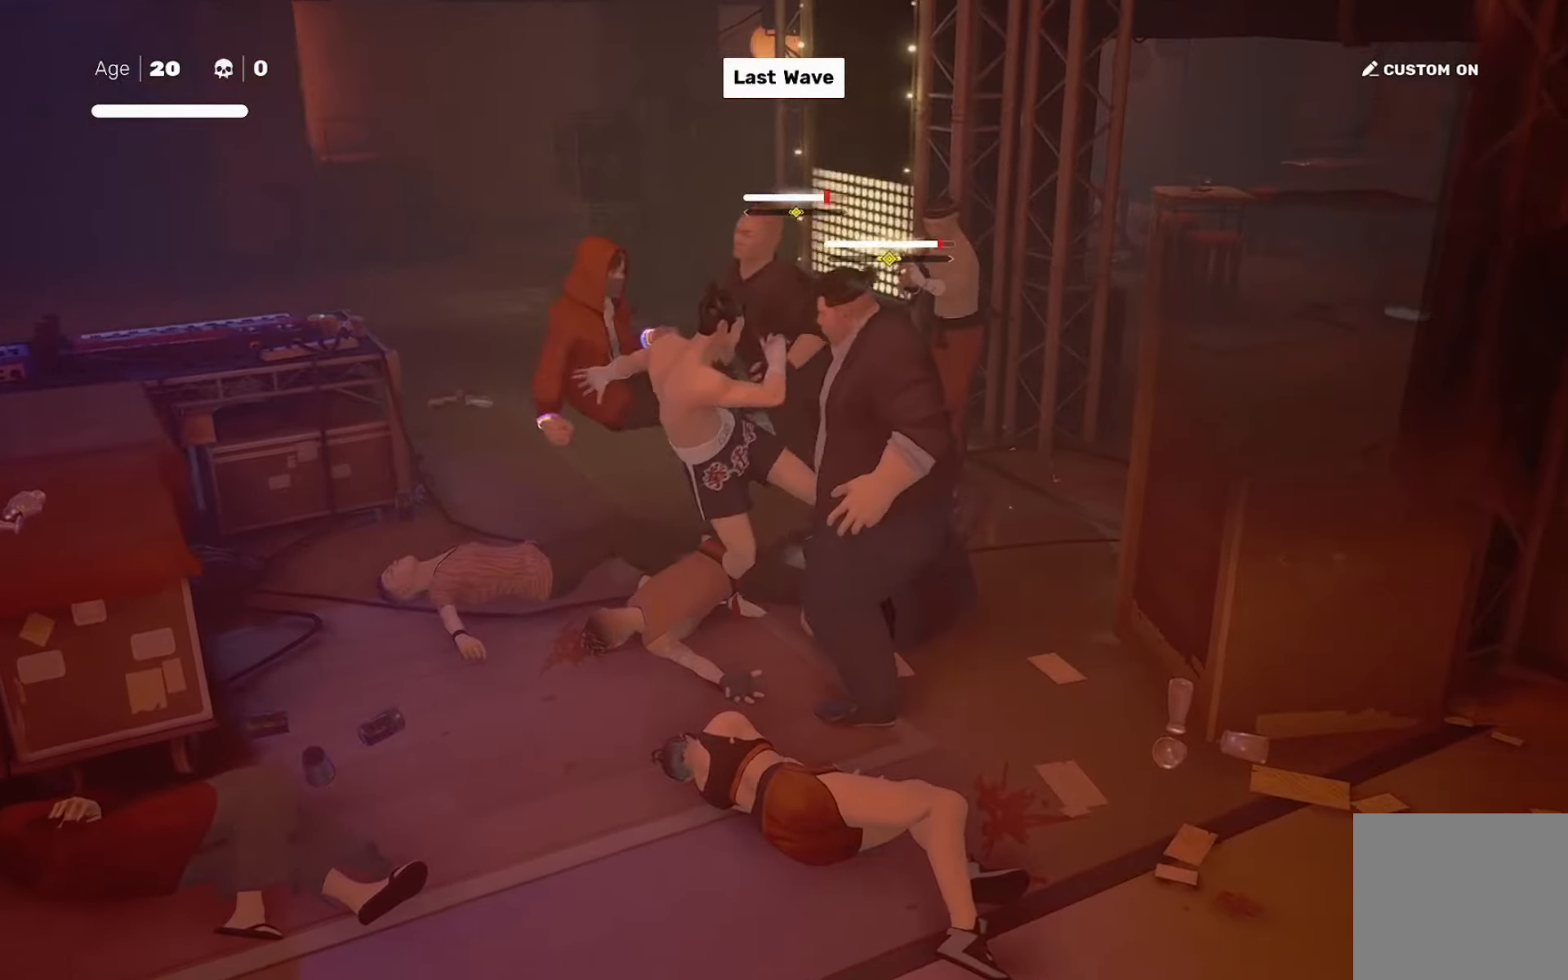
{"dt_ms": 500, "buttons": ["TRIANGLE", "L1"], "left_stick": "center", "right_stick": "center", "events": [[67, "SQUARE", "up"], [67, "TRIANGLE", "down"], [100, "TRIANGLE", "up"], [400, "L1", "down"], [400, "TRIANGLE", "down"]]}
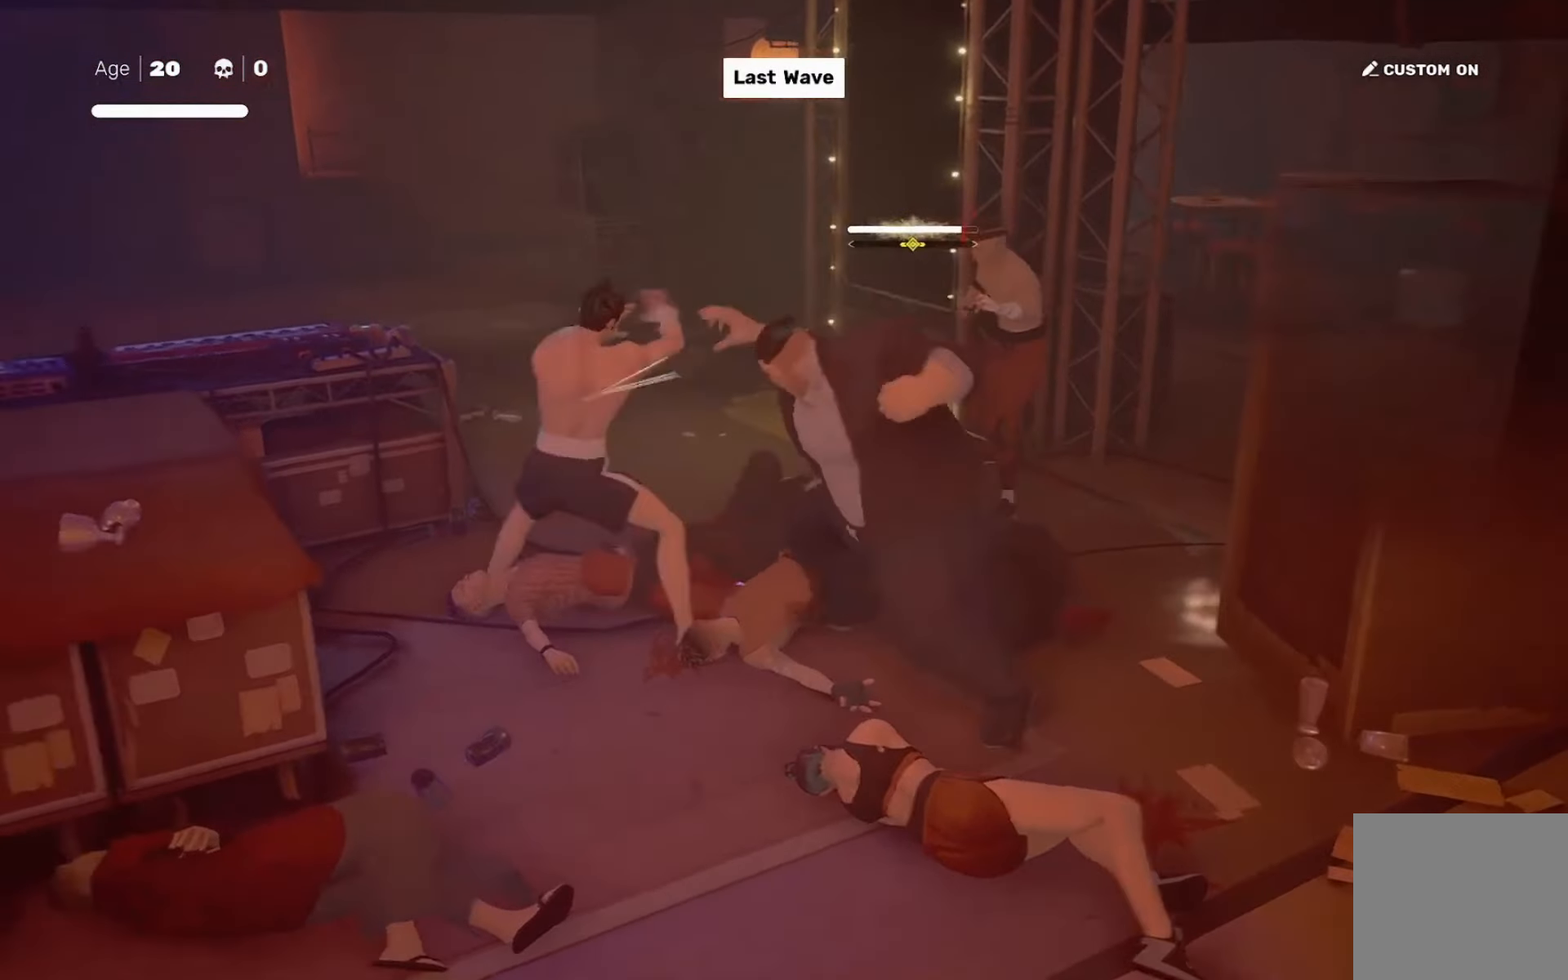
{"dt_ms": 501, "buttons": [], "left_stick": "center", "right_stick": "center", "events": [[267, "L1", "up"], [301, "TRIANGLE", "up"], [367, "L1", "down"], [434, "L1", "up"]]}
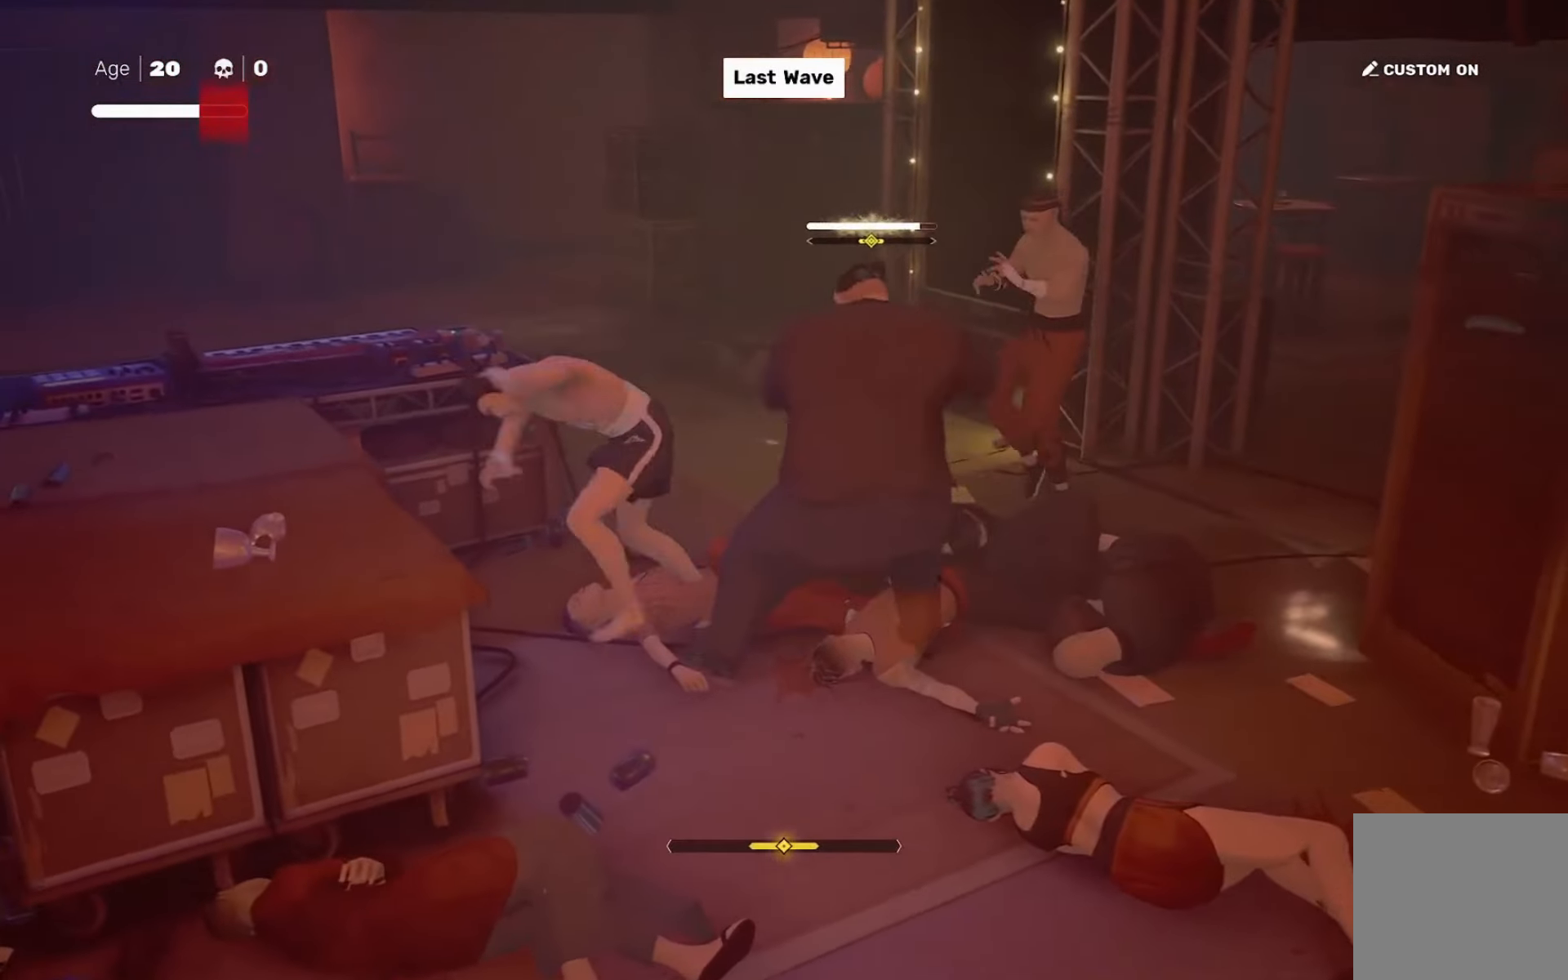
{"dt_ms": 500, "buttons": ["L1"], "left_stick": "left", "right_stick": "center", "events": [[167, "L1", "down"], [200, "left_stick", "down-left"], [300, "left_stick", "center"], [334, "L1", "up"], [367, "L1", "down"], [400, "left_stick", "left"]]}
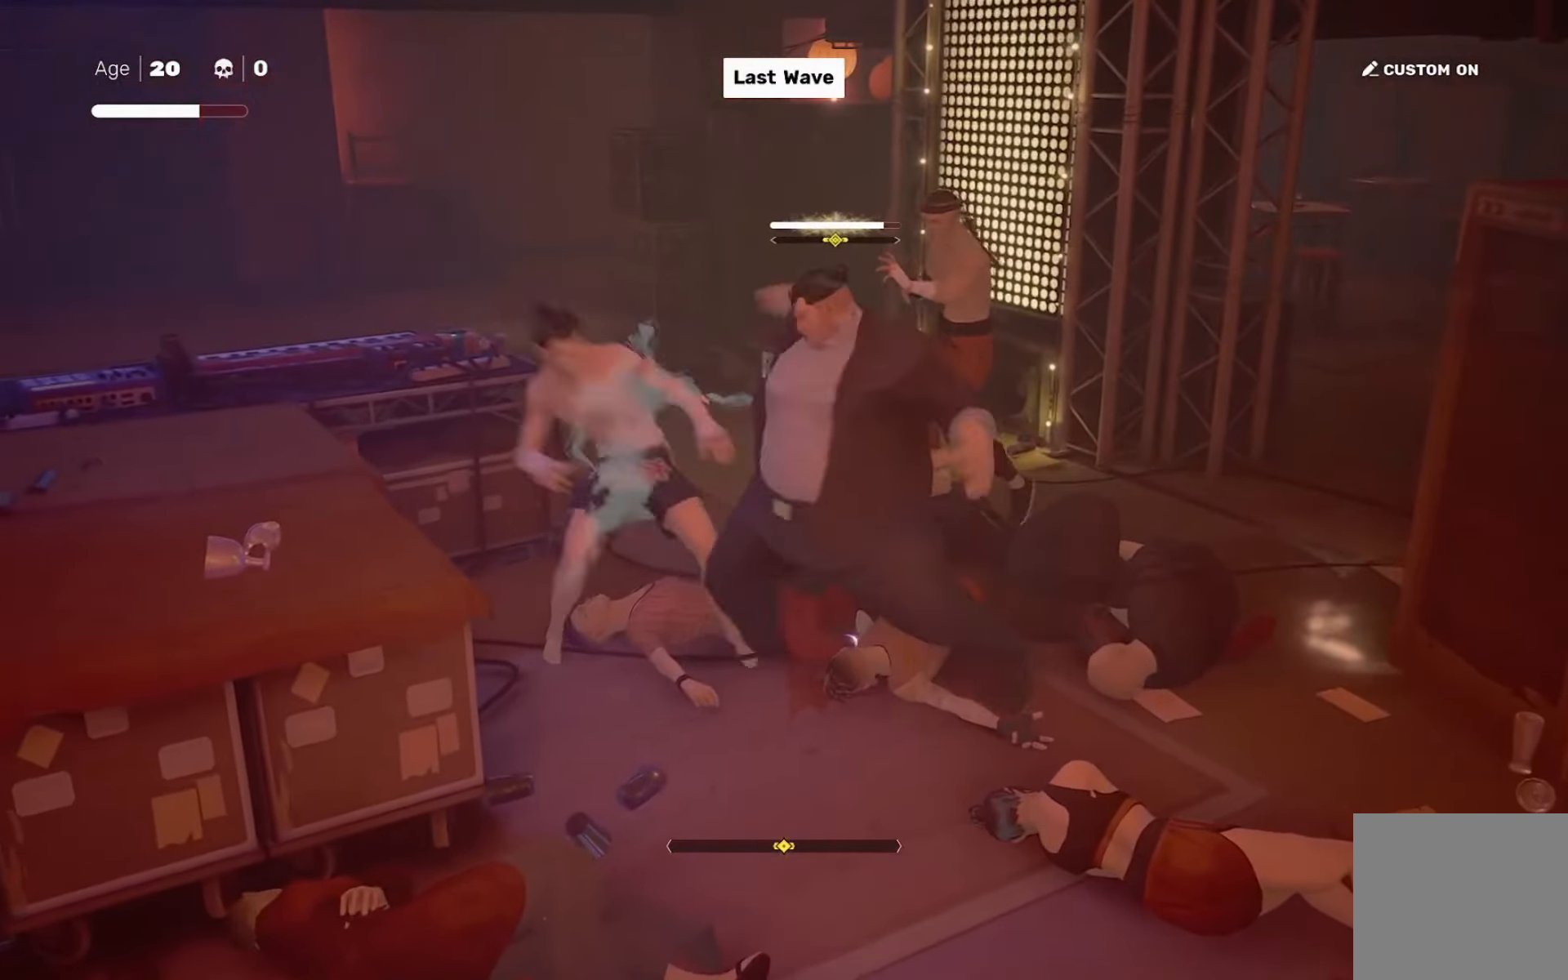
{"dt_ms": 501, "buttons": [], "left_stick": "center", "right_stick": "center", "events": [[34, "L1", "up"], [234, "left_stick", "right"], [267, "SQUARE", "down"], [301, "left_stick", "center"], [334, "SQUARE", "up"]]}
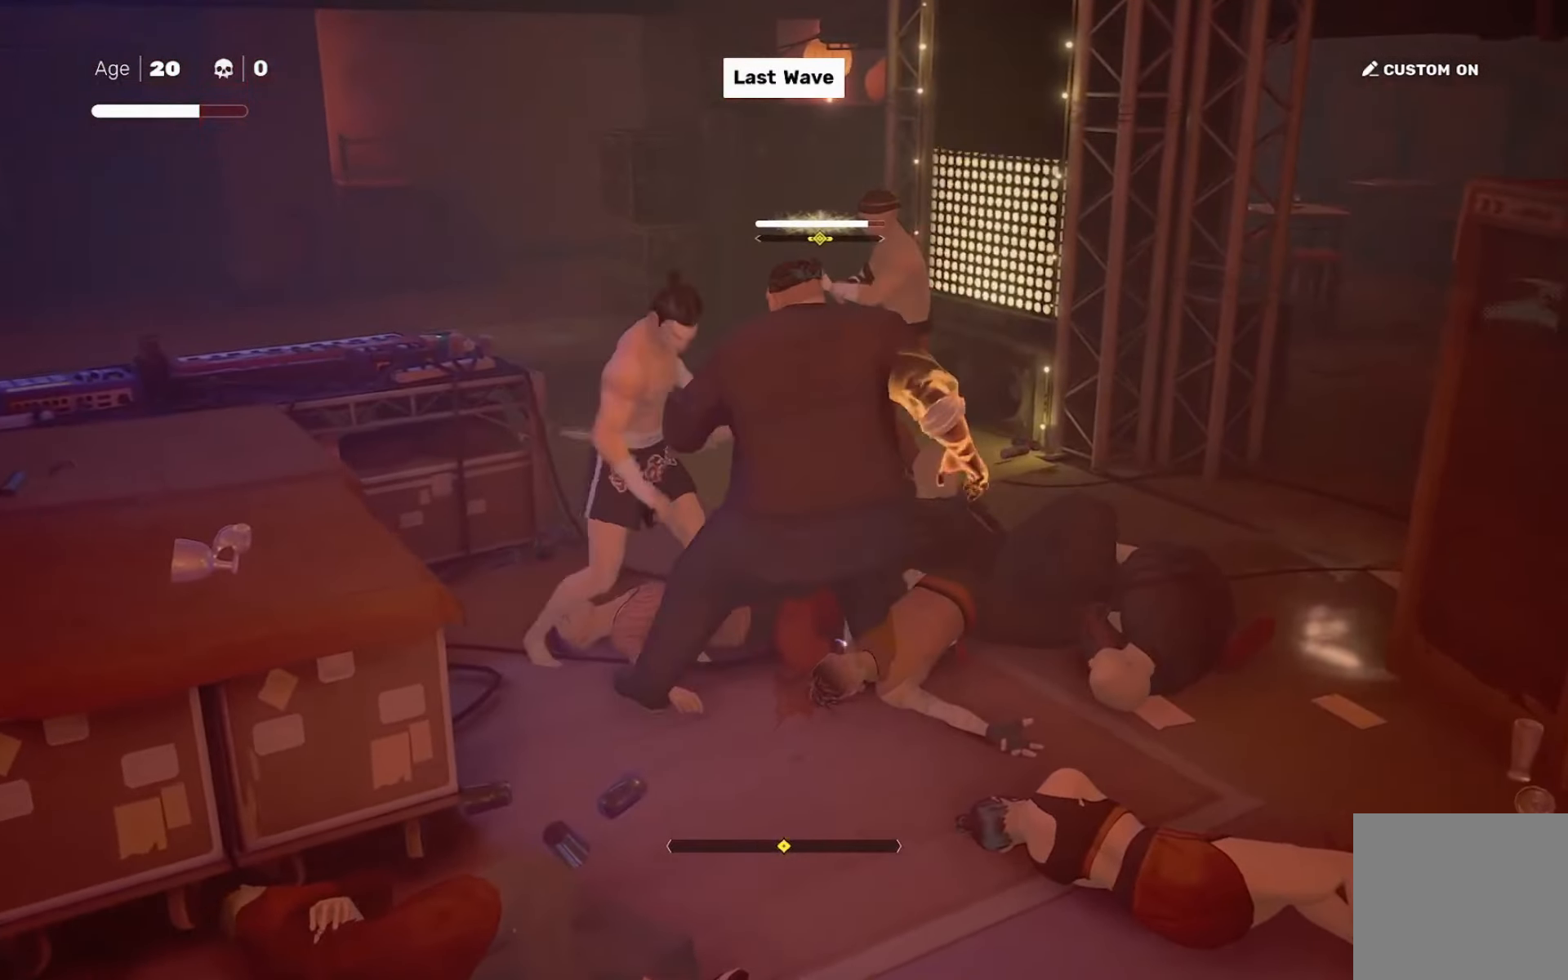
{"dt_ms": 500, "buttons": [], "left_stick": "down-right", "right_stick": "center", "events": [[67, "TRIANGLE", "down"], [133, "TRIANGLE", "up"], [400, "right_stick", "right"], [467, "left_stick", "down-right"], [500, "right_stick", "center"]]}
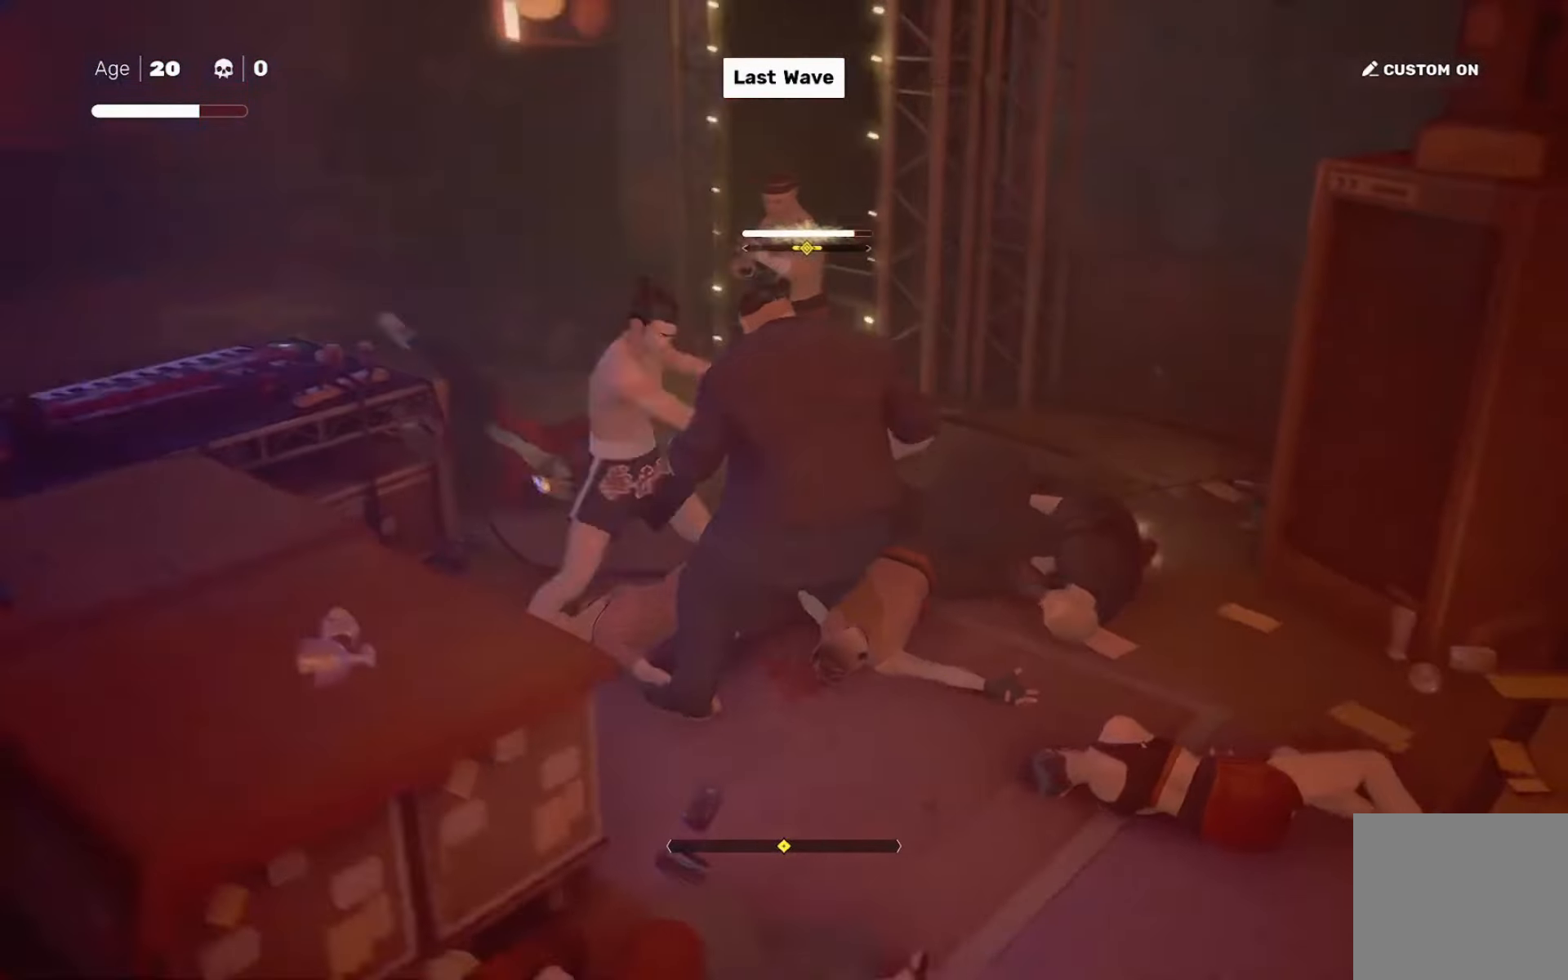
{"dt_ms": 501, "buttons": [], "left_stick": "center", "right_stick": "center", "events": [[67, "left_stick", "center"], [134, "left_stick", "down-right"], [167, "SQUARE", "down"], [234, "SQUARE", "up"], [234, "left_stick", "center"]]}
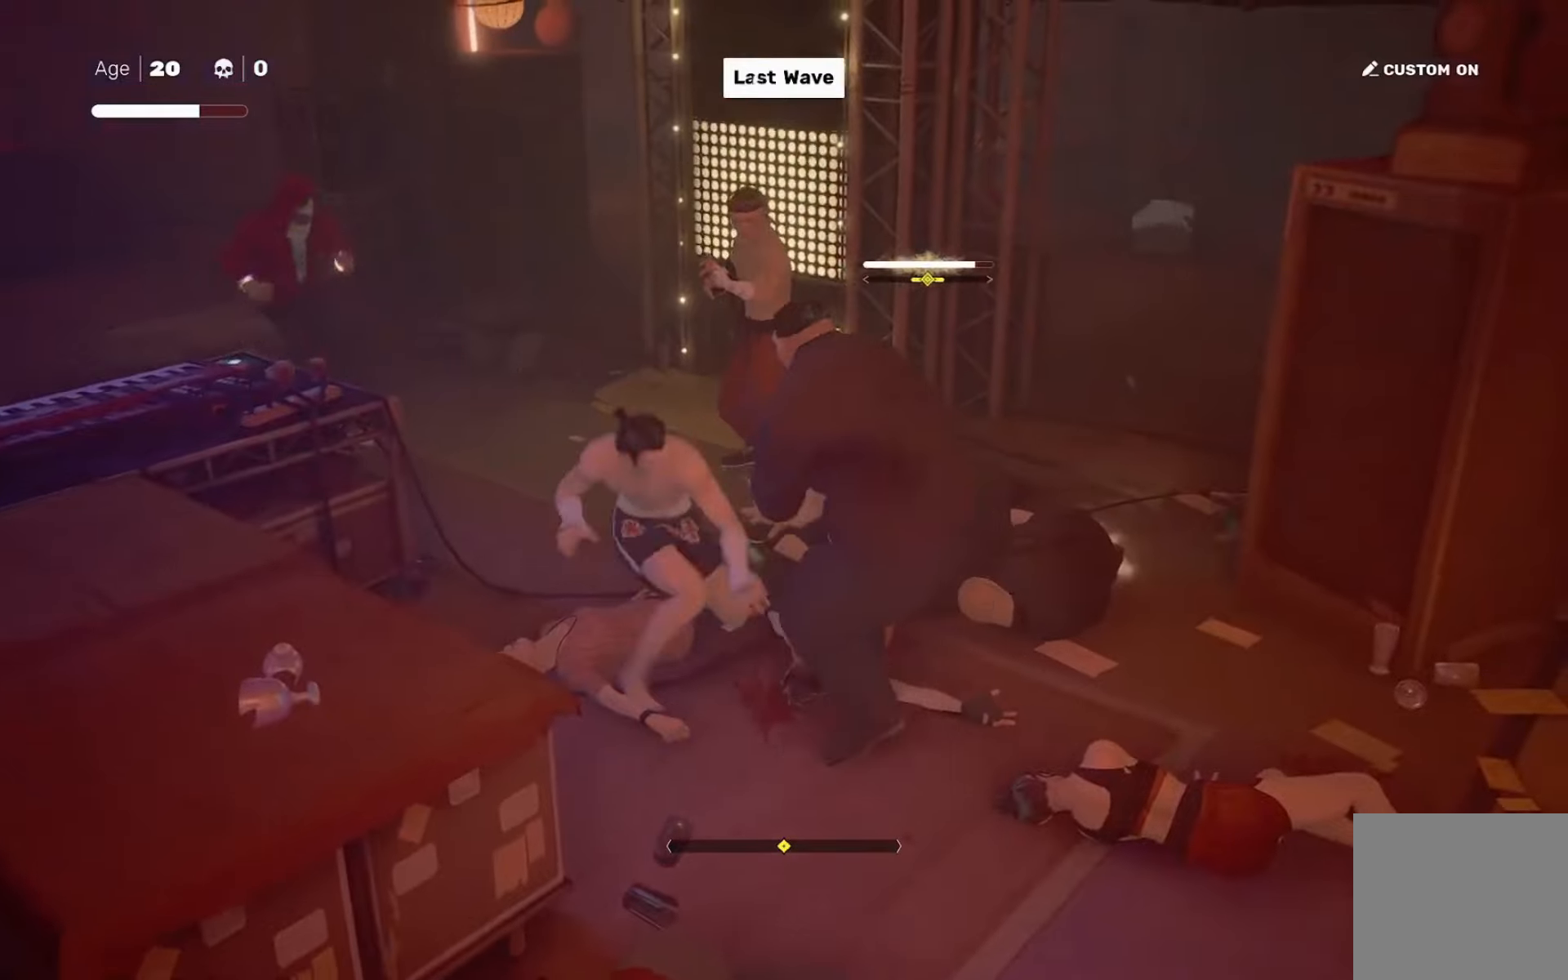
{"dt_ms": 501, "buttons": [], "left_stick": "center", "right_stick": "center", "events": [[34, "left_stick", "down"], [100, "left_stick", "center"], [167, "SQUARE", "down"], [167, "left_stick", "up"], [234, "SQUARE", "up"], [234, "left_stick", "center"]]}